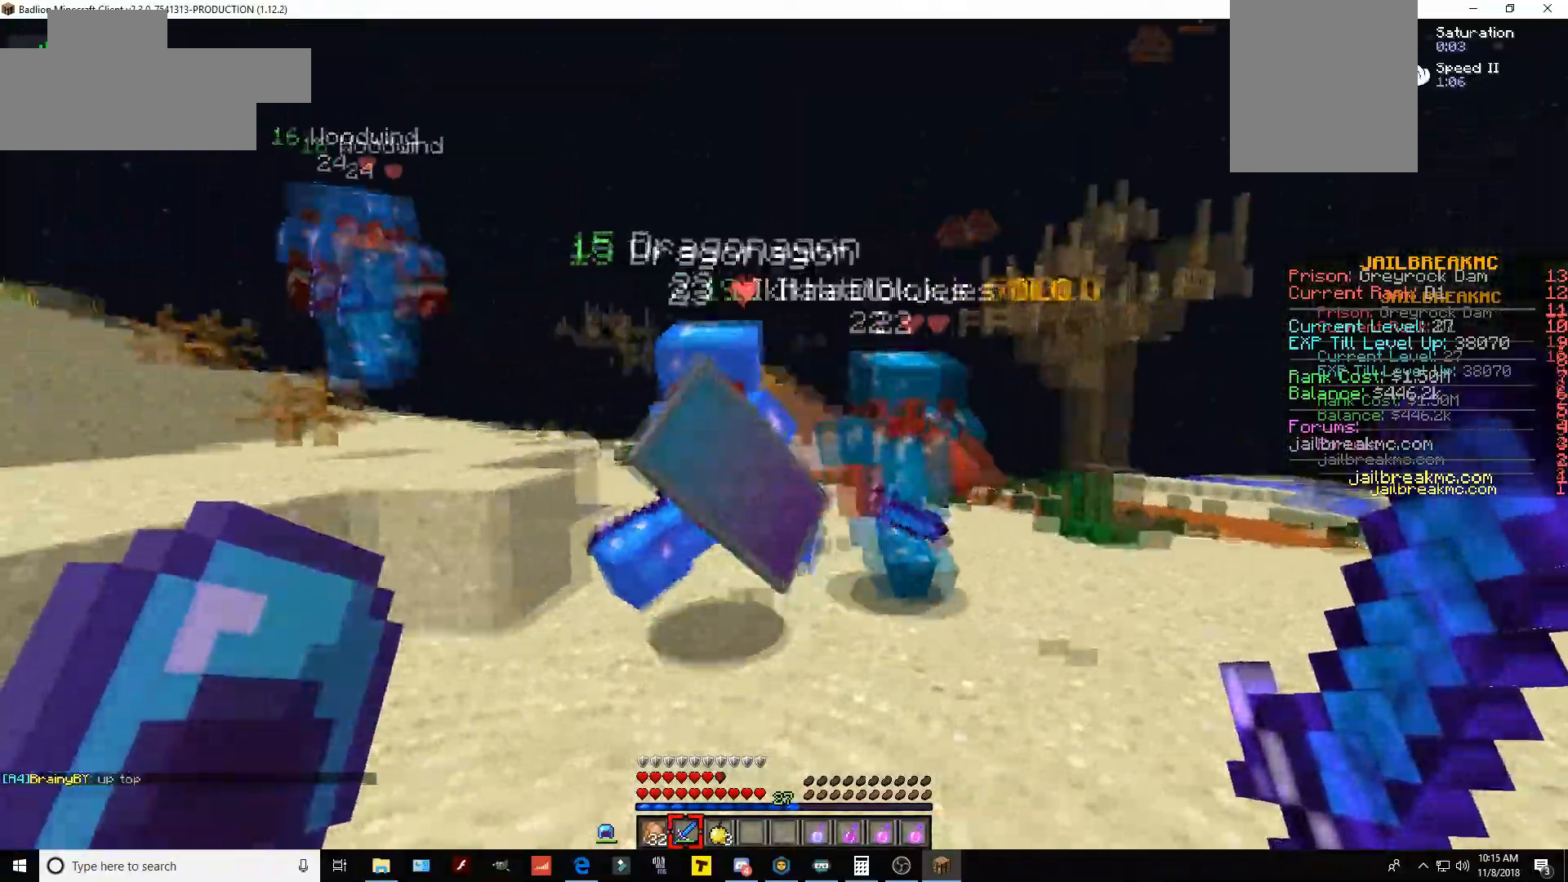
Gameplay with keyboard and mouse; each line is a JSON object with the keys and mouse buttons held at the frame after it. "events" lists presses ("down") and releases ("up") of "a", "d", "s", "space", "w", "mouse_left" and "mouse_right" between this image and that frame as [ms after this image, input, new state], when the widget could be followed in between. "mouse_left", "mouse_right" = the "left", "right" buttons of the "mouse" list. No other keys are recorded. Fast repeated clicks can show as one long hold. Mouse movement is not recorded.
{"keys": ["w"], "mouse": ["left"], "events": [[300, "w", "down"], [400, "mouse_left", "down"]]}
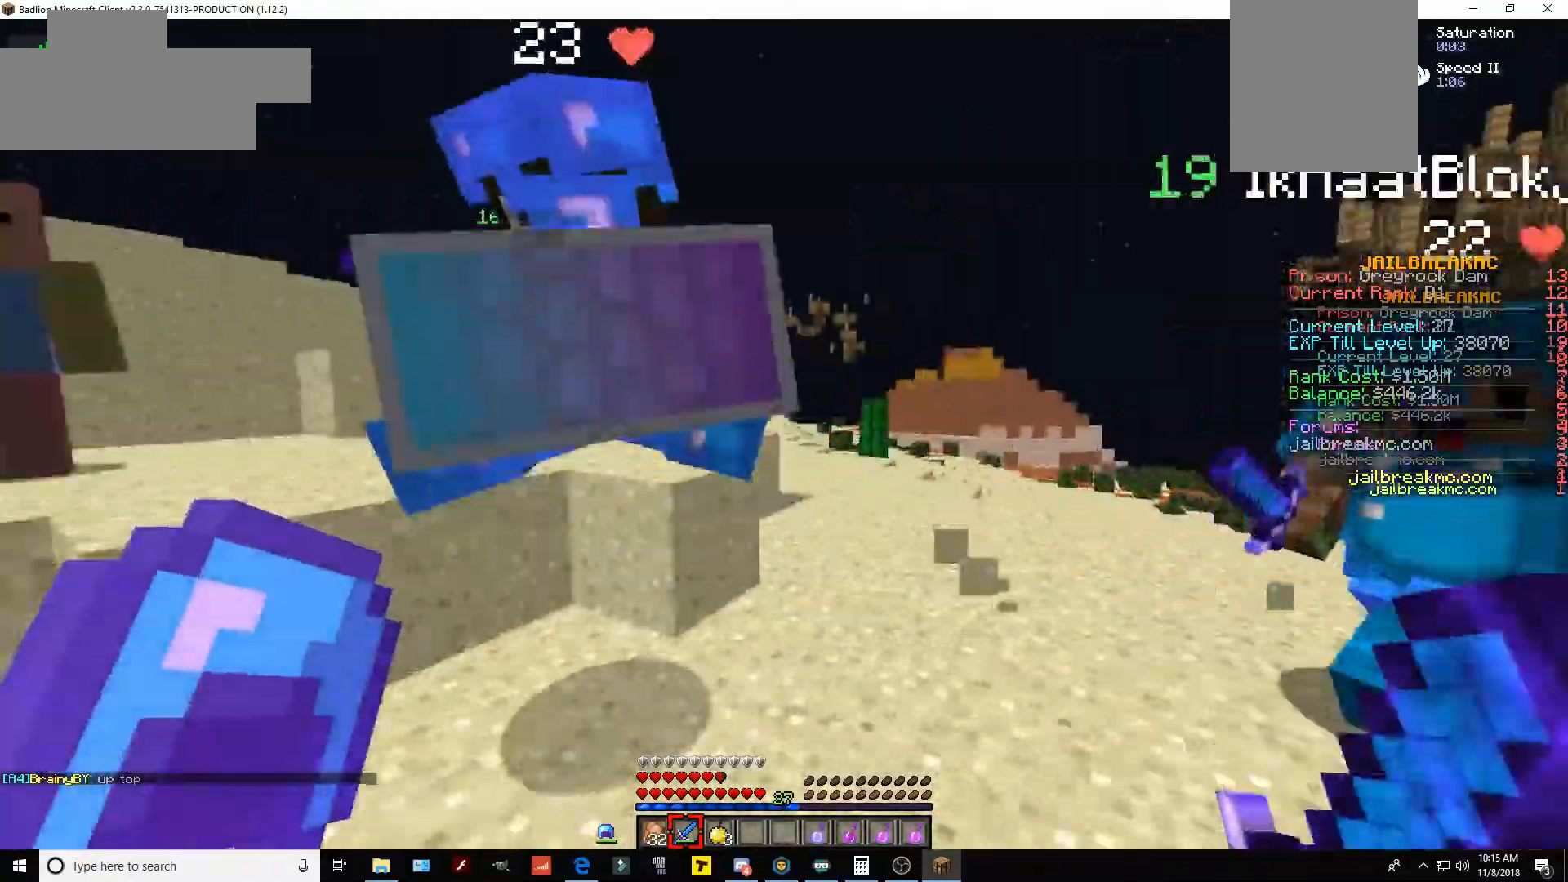
{"keys": ["a", "s"], "mouse": [], "events": [[17, "a", "down"], [267, "w", "up"], [317, "s", "down"], [418, "mouse_left", "up"]]}
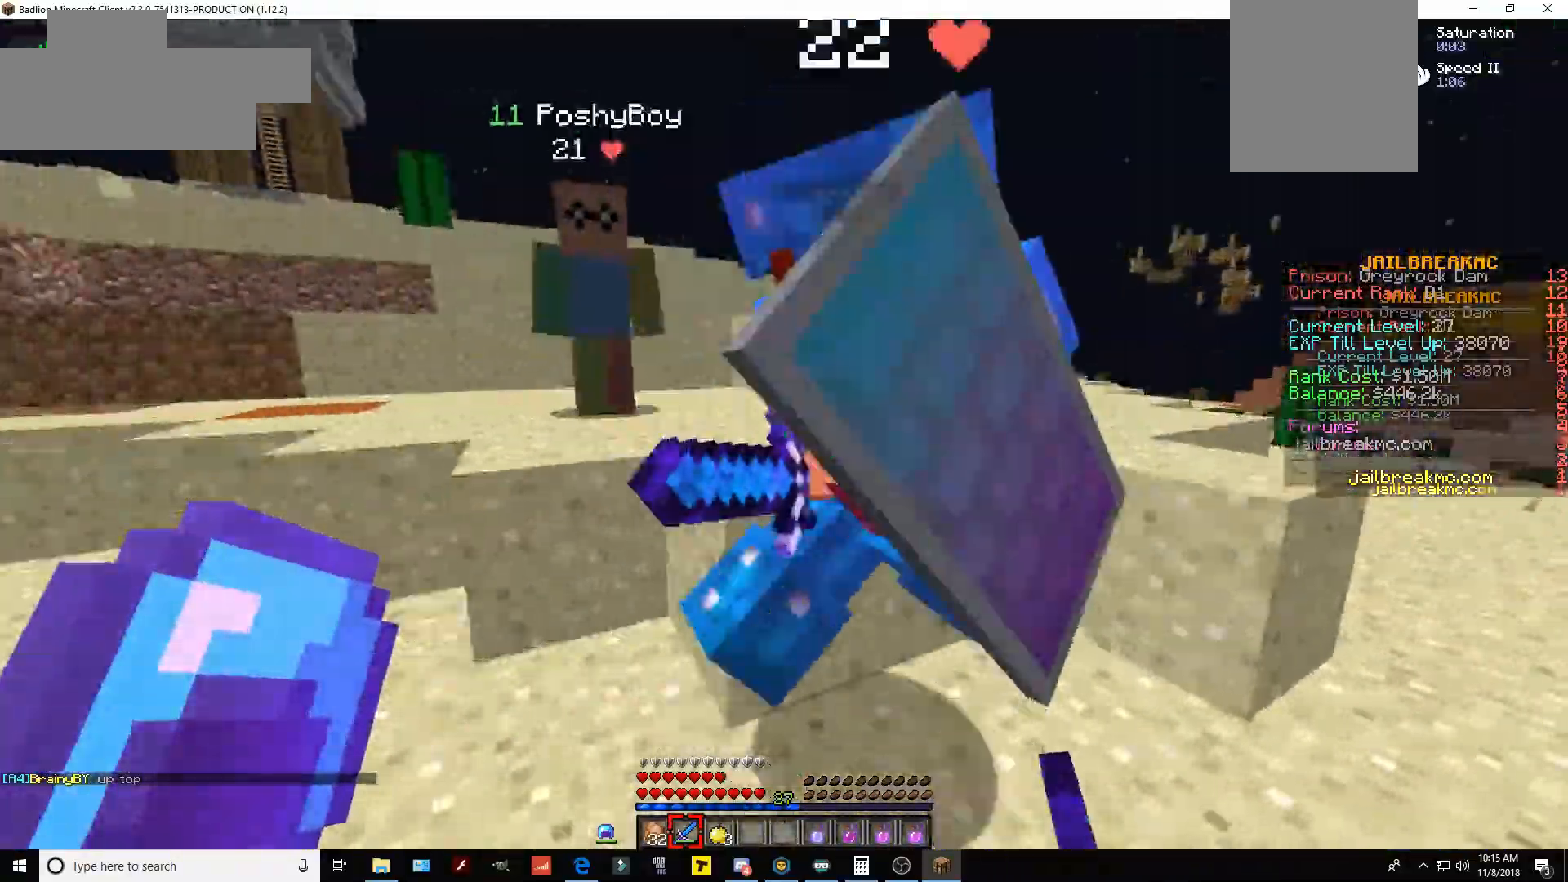
{"keys": ["a"], "mouse": ["left"], "events": [[217, "mouse_left", "down"], [384, "s", "up"]]}
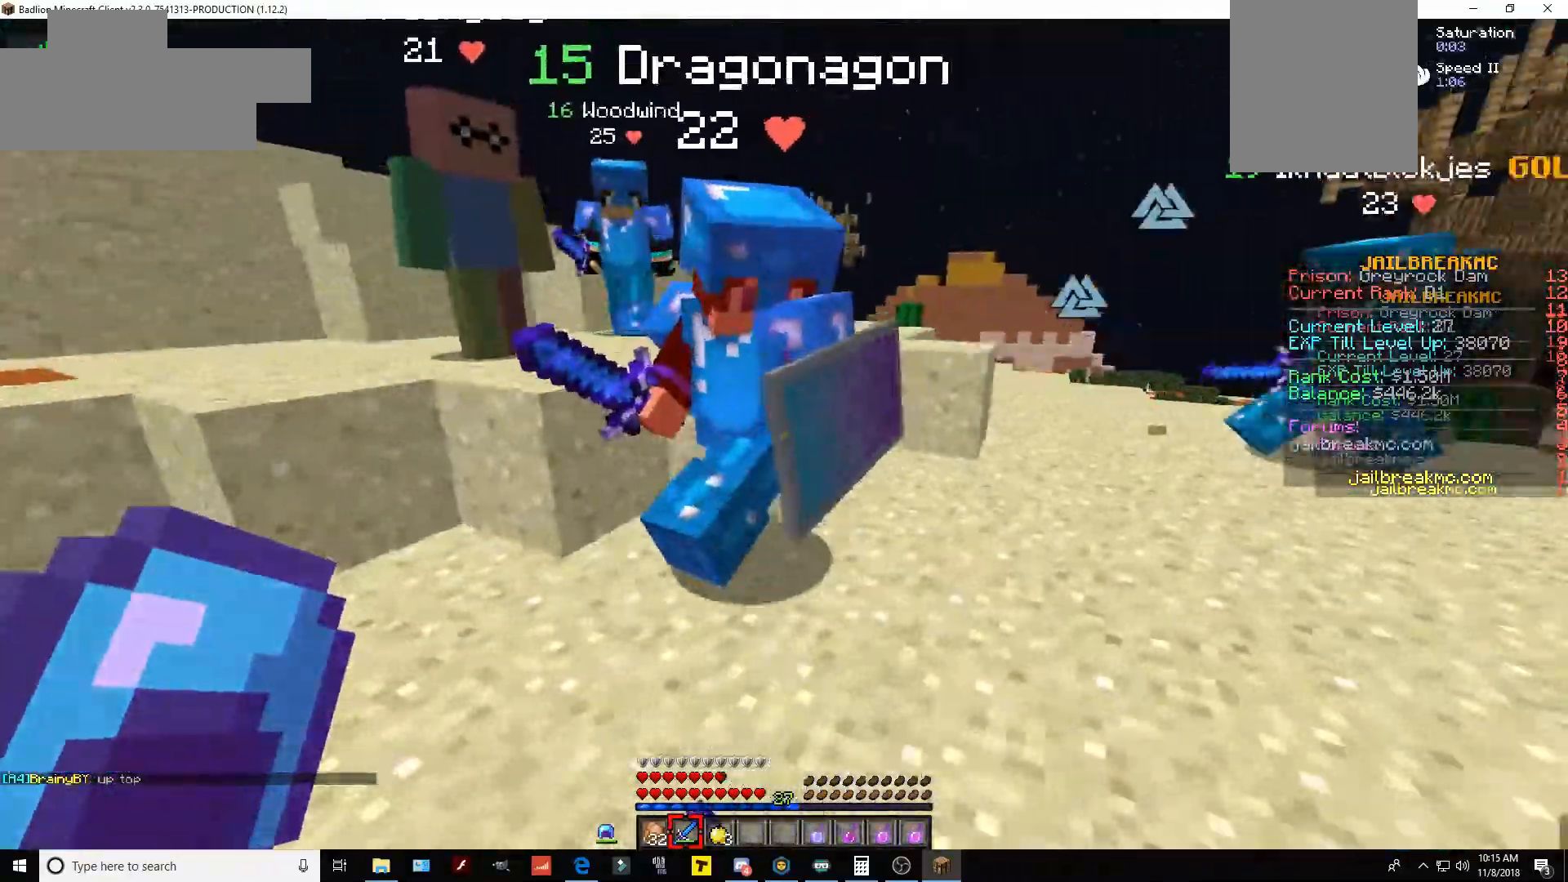
{"keys": ["a", "w"], "mouse": [], "events": [[17, "w", "down"], [117, "mouse_left", "up"]]}
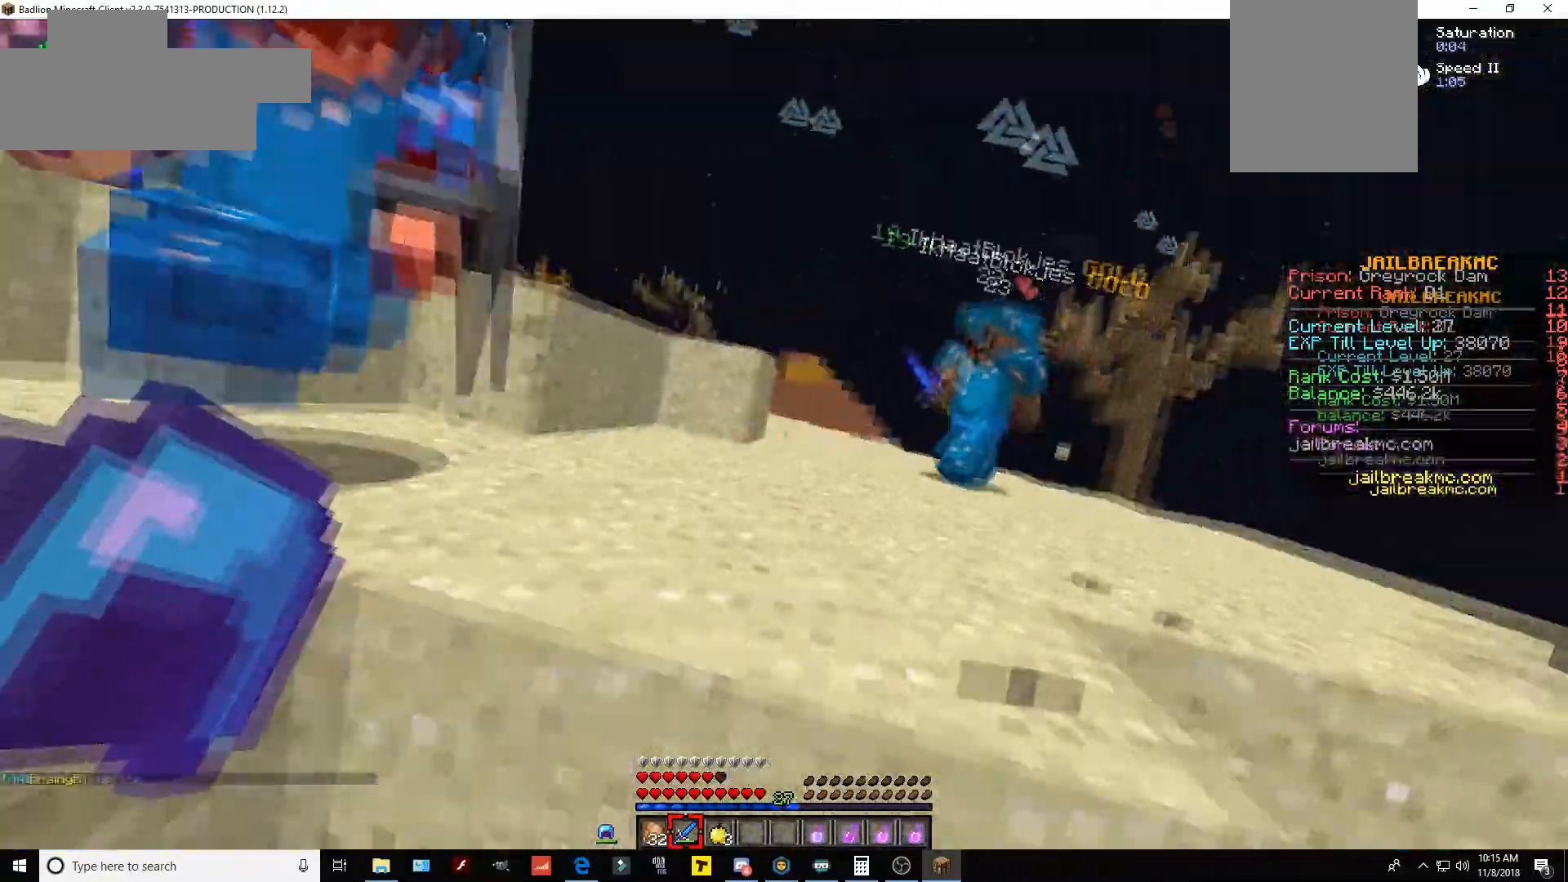
{"keys": ["a"], "mouse": [], "events": [[83, "w", "up"]]}
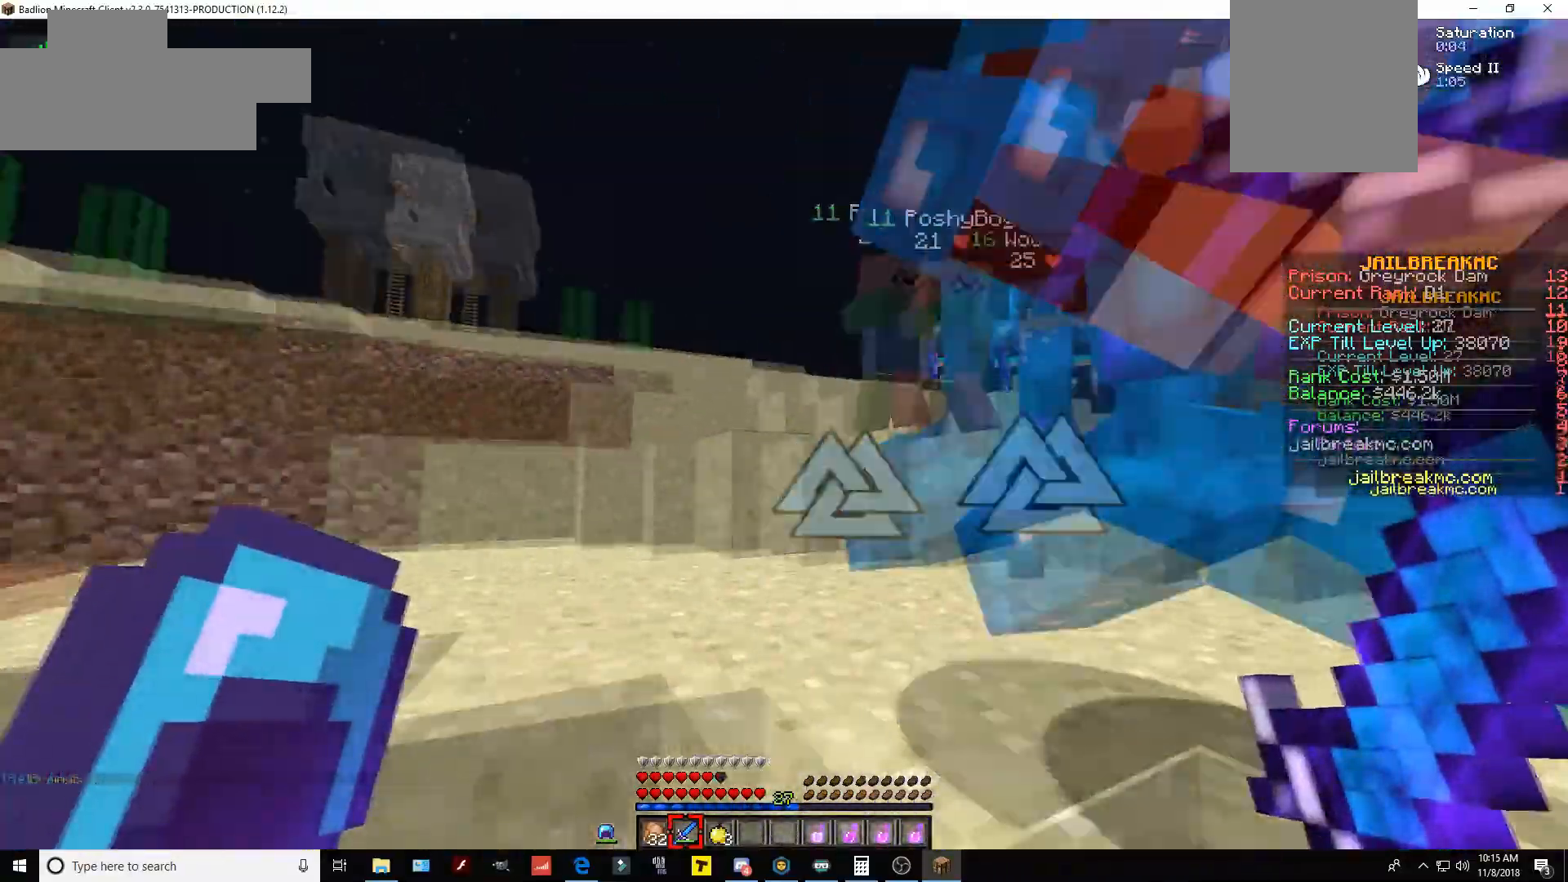
{"keys": ["a", "space", "w"], "mouse": ["left"], "events": [[34, "mouse_left", "down"], [134, "space", "down"], [451, "w", "down"]]}
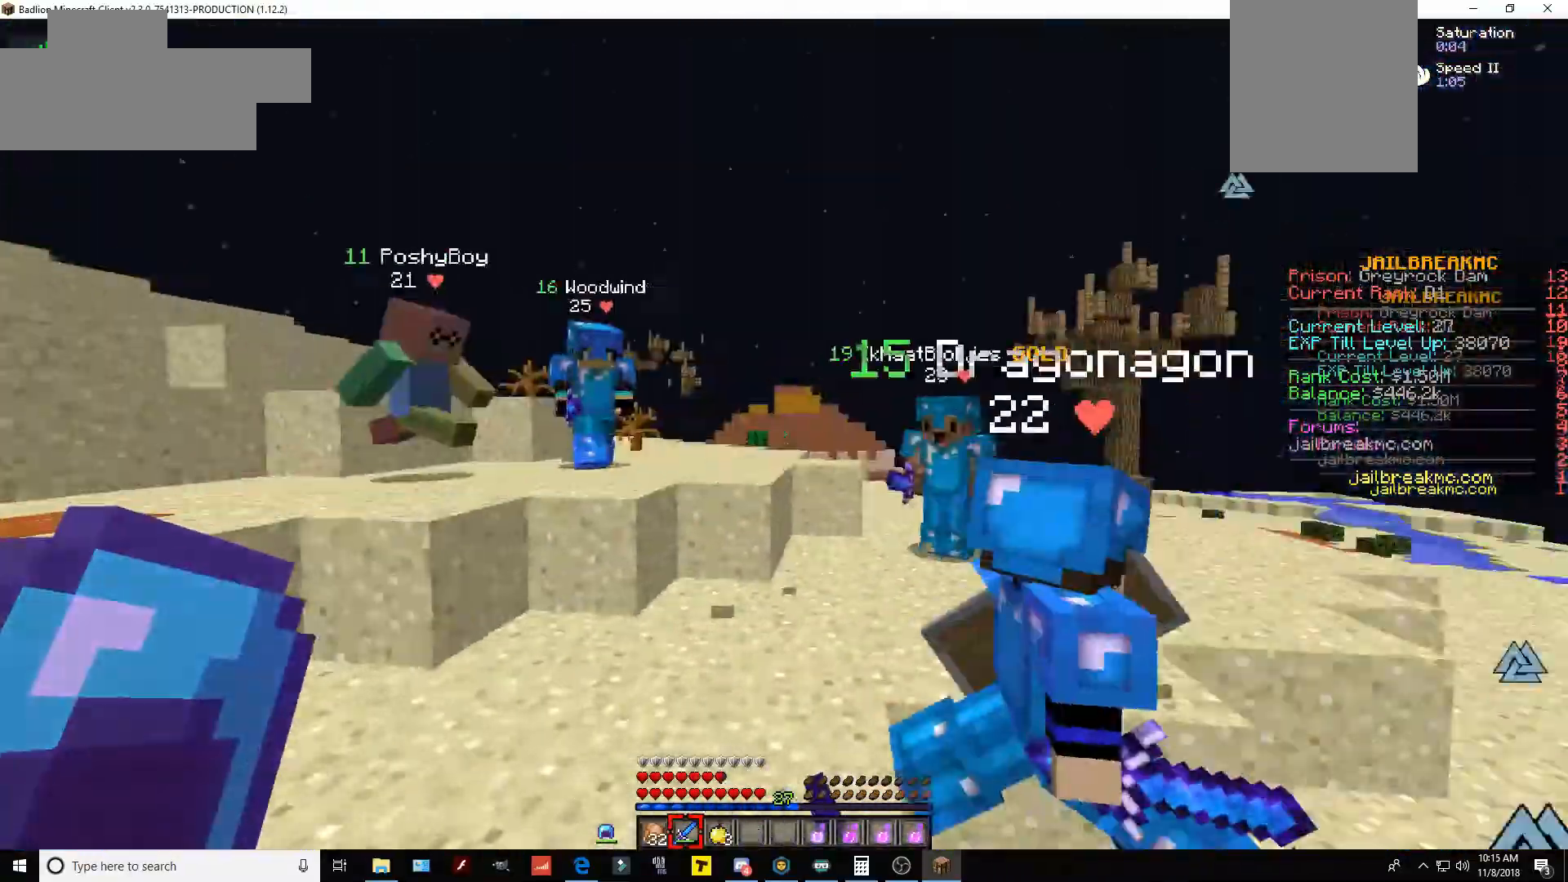
{"keys": ["a", "w"], "mouse": [], "events": [[33, "mouse_left", "up"], [117, "space", "up"]]}
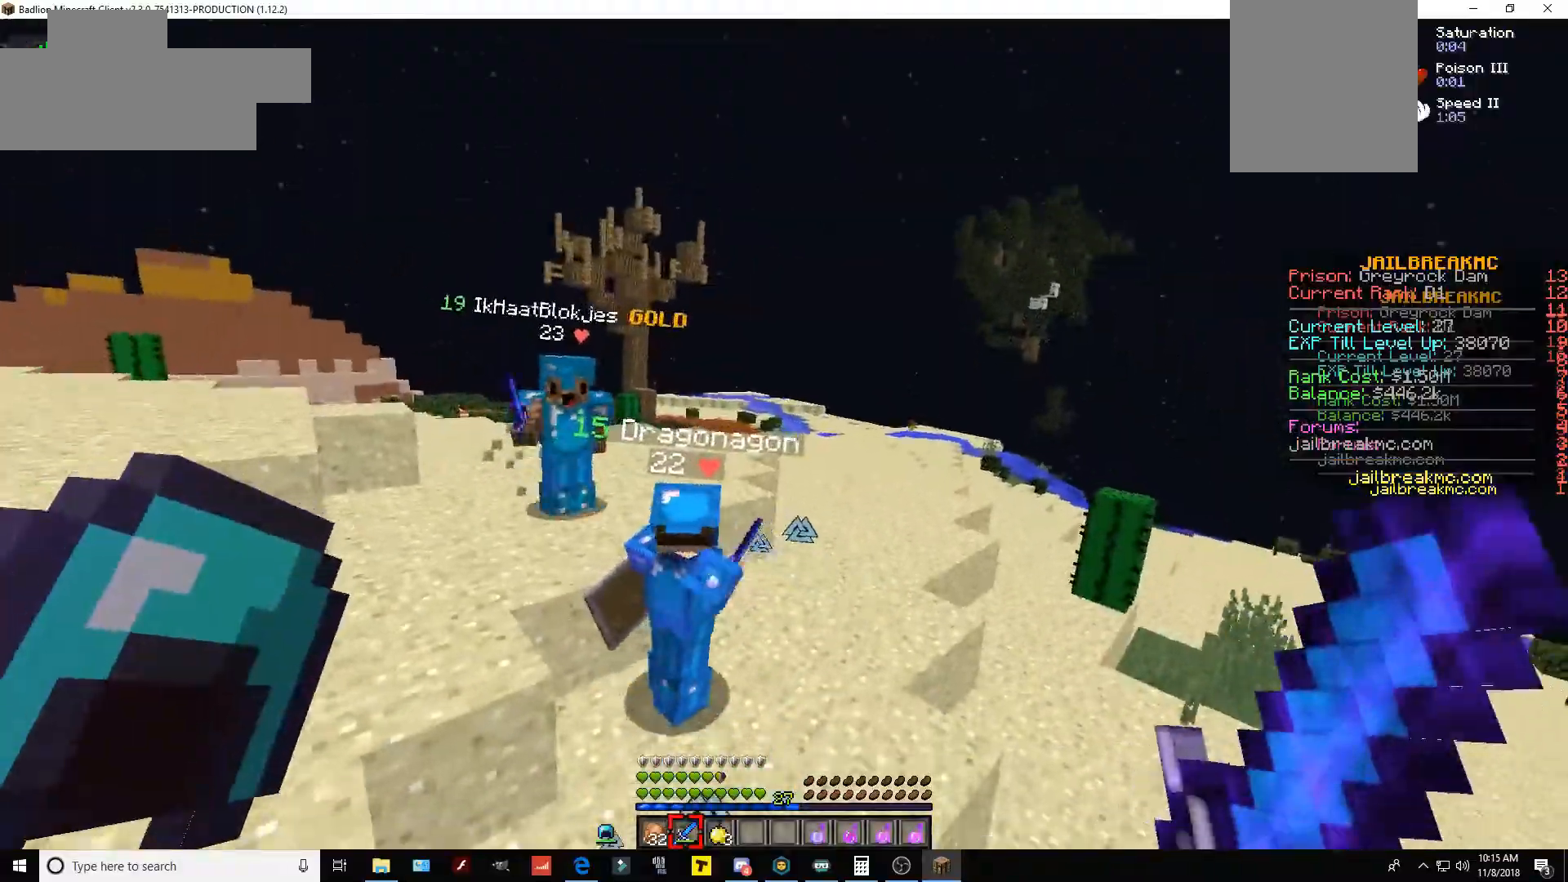
{"keys": ["w"], "mouse": [], "events": [[17, "a", "up"]]}
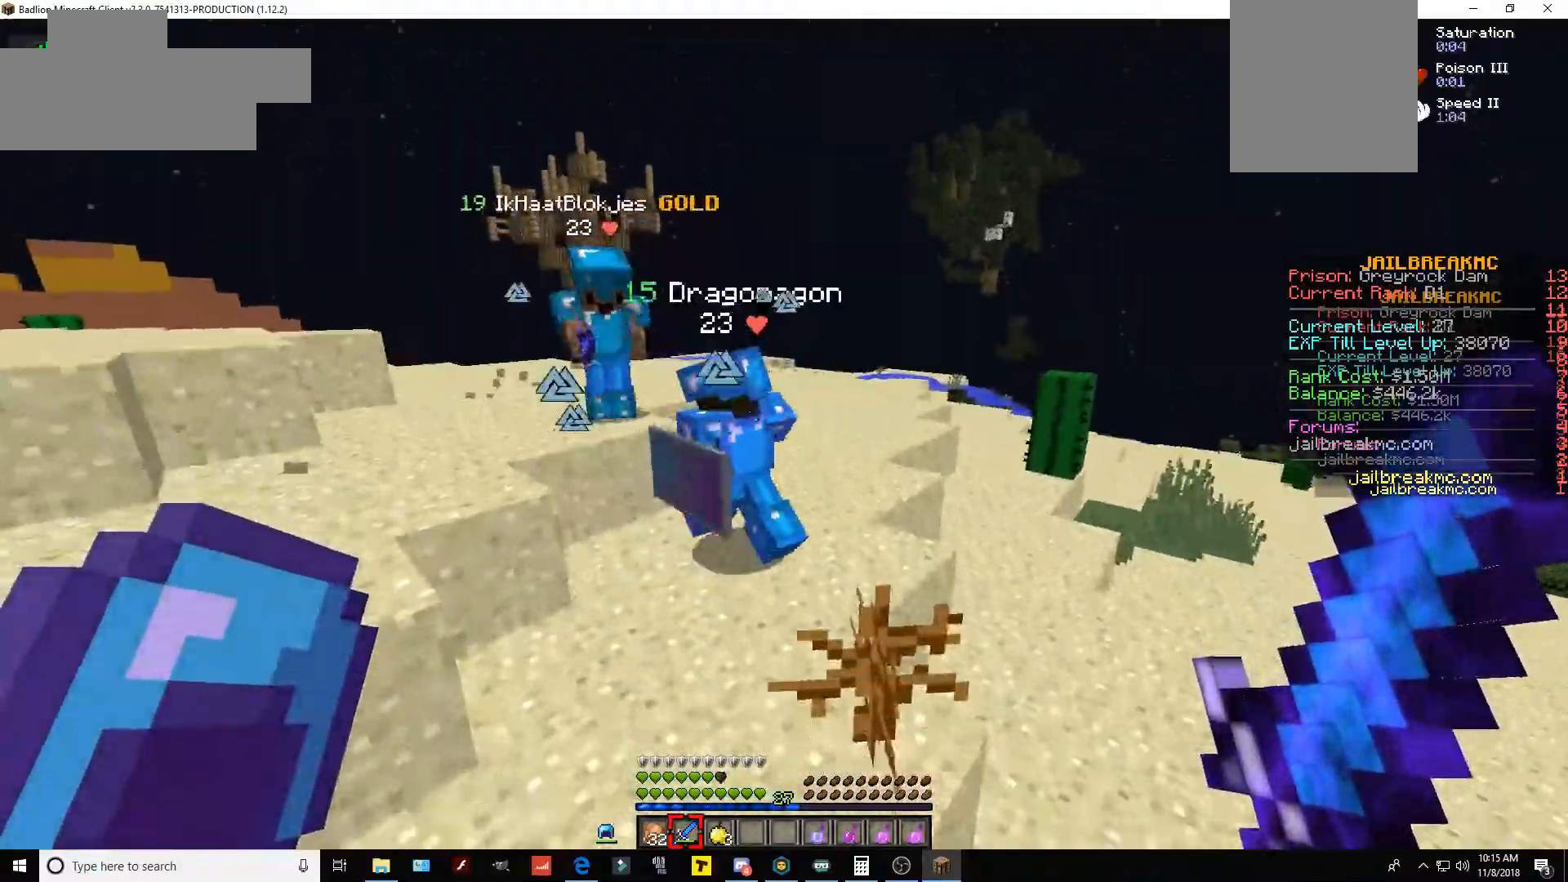
{"keys": ["w"], "mouse": [], "events": []}
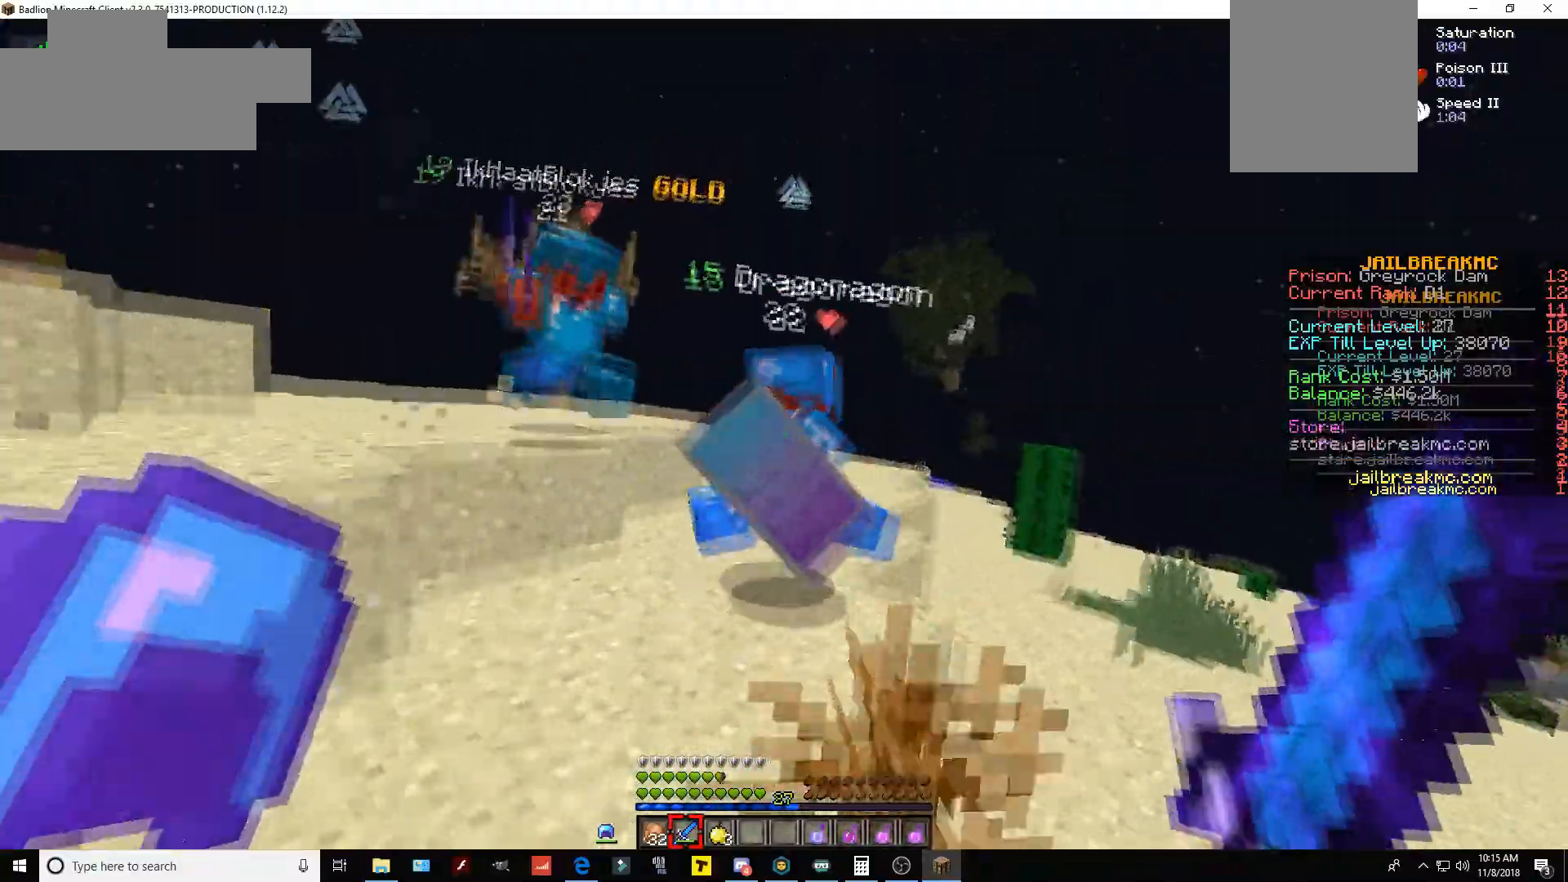
{"keys": [], "mouse": ["left"], "events": [[67, "mouse_left", "down"], [317, "w", "up"]]}
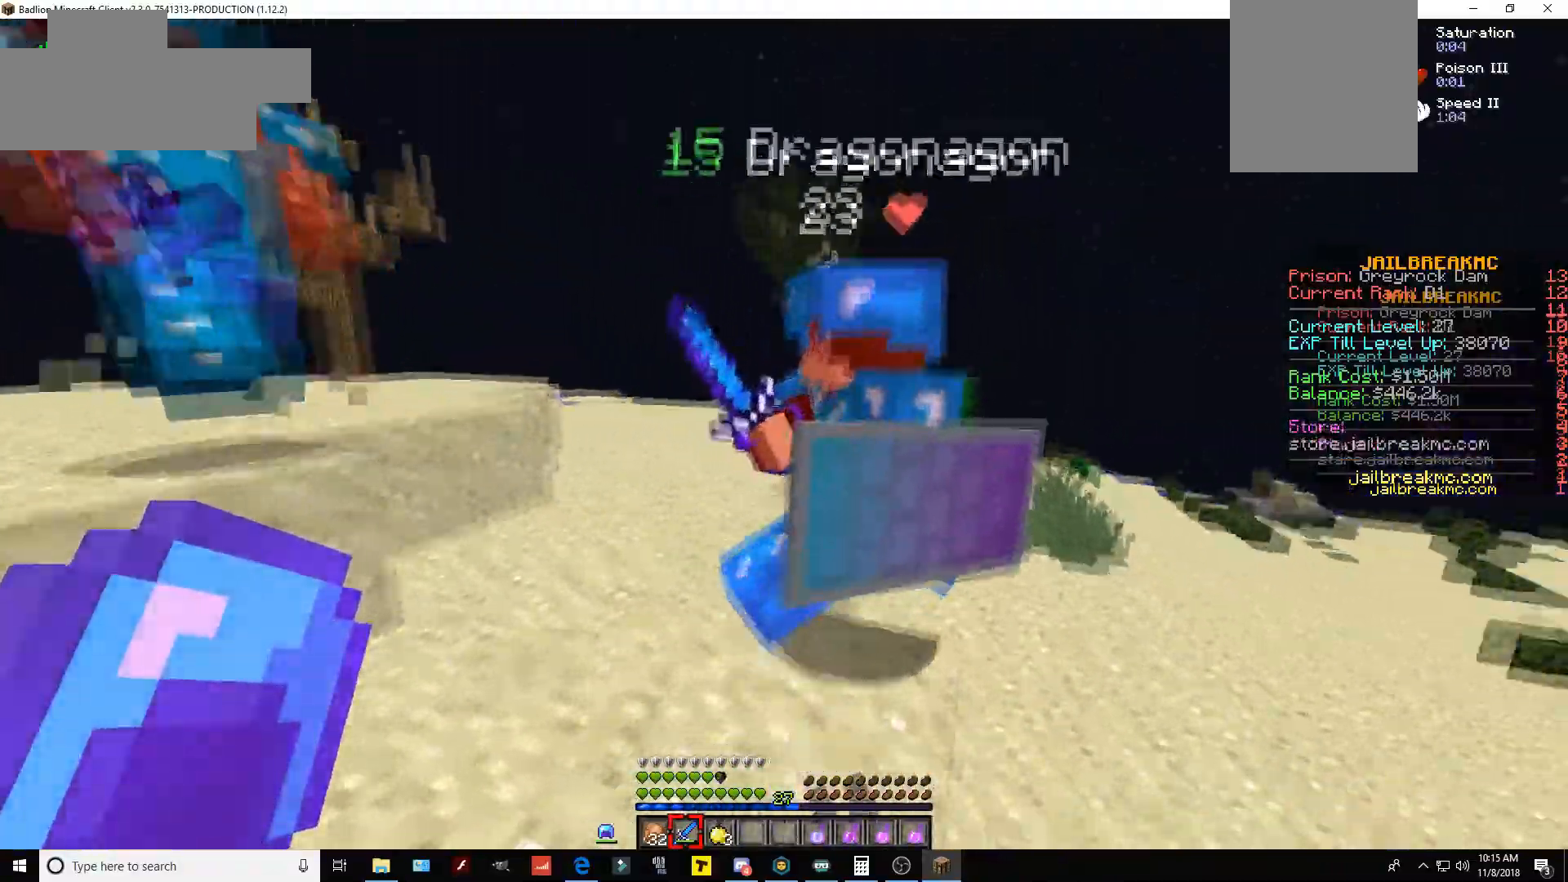
{"keys": ["d"], "mouse": [], "events": [[33, "mouse_left", "up"], [67, "d", "down"]]}
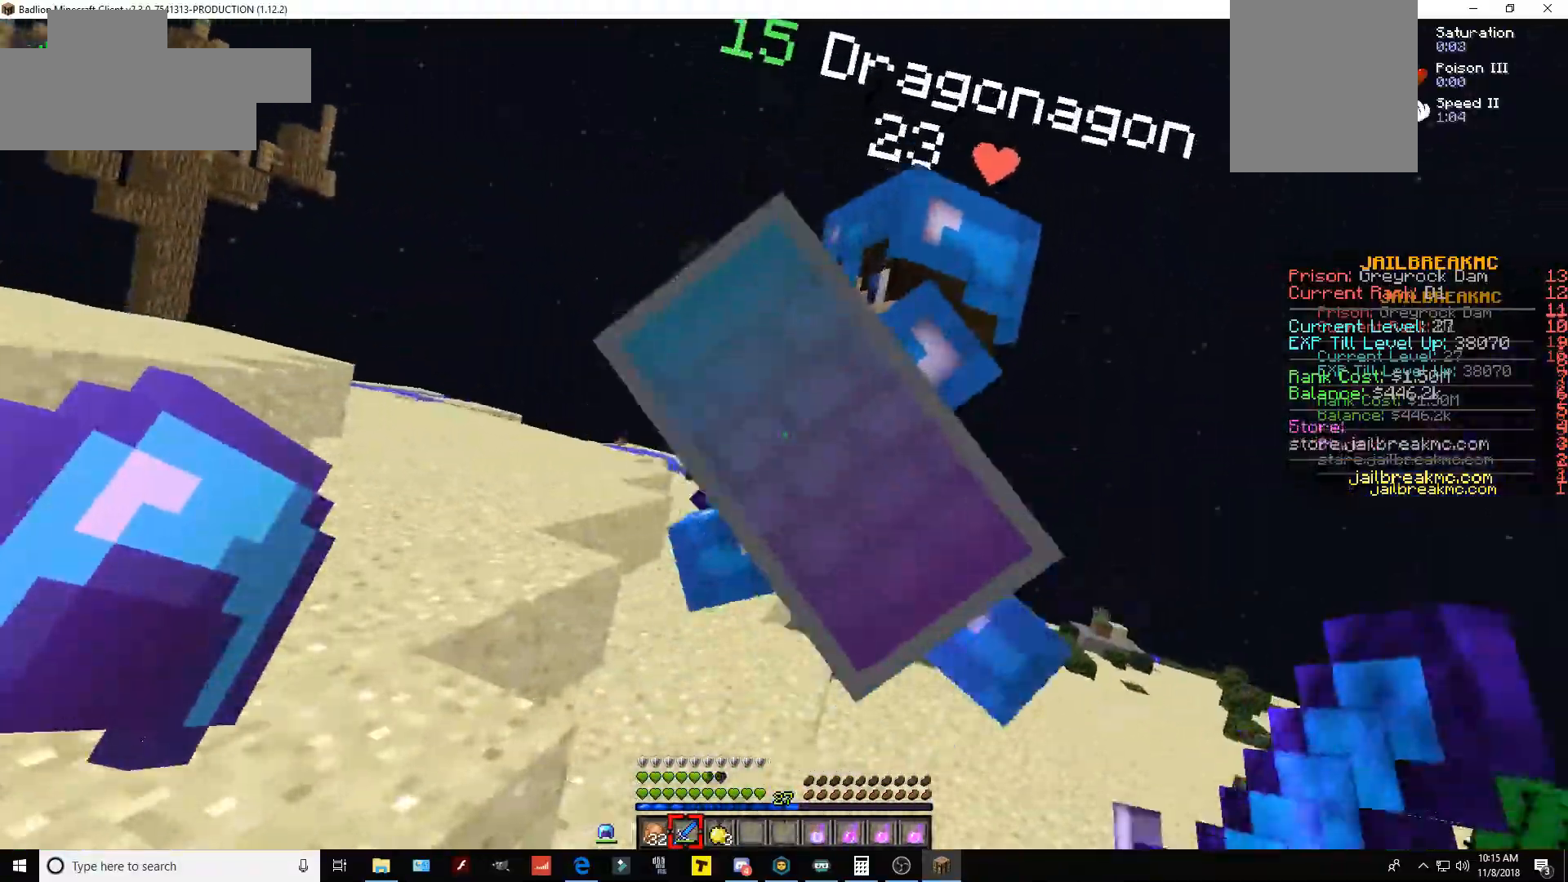
{"keys": ["d"], "mouse": [], "events": [[84, "mouse_left", "down"], [451, "mouse_left", "up"]]}
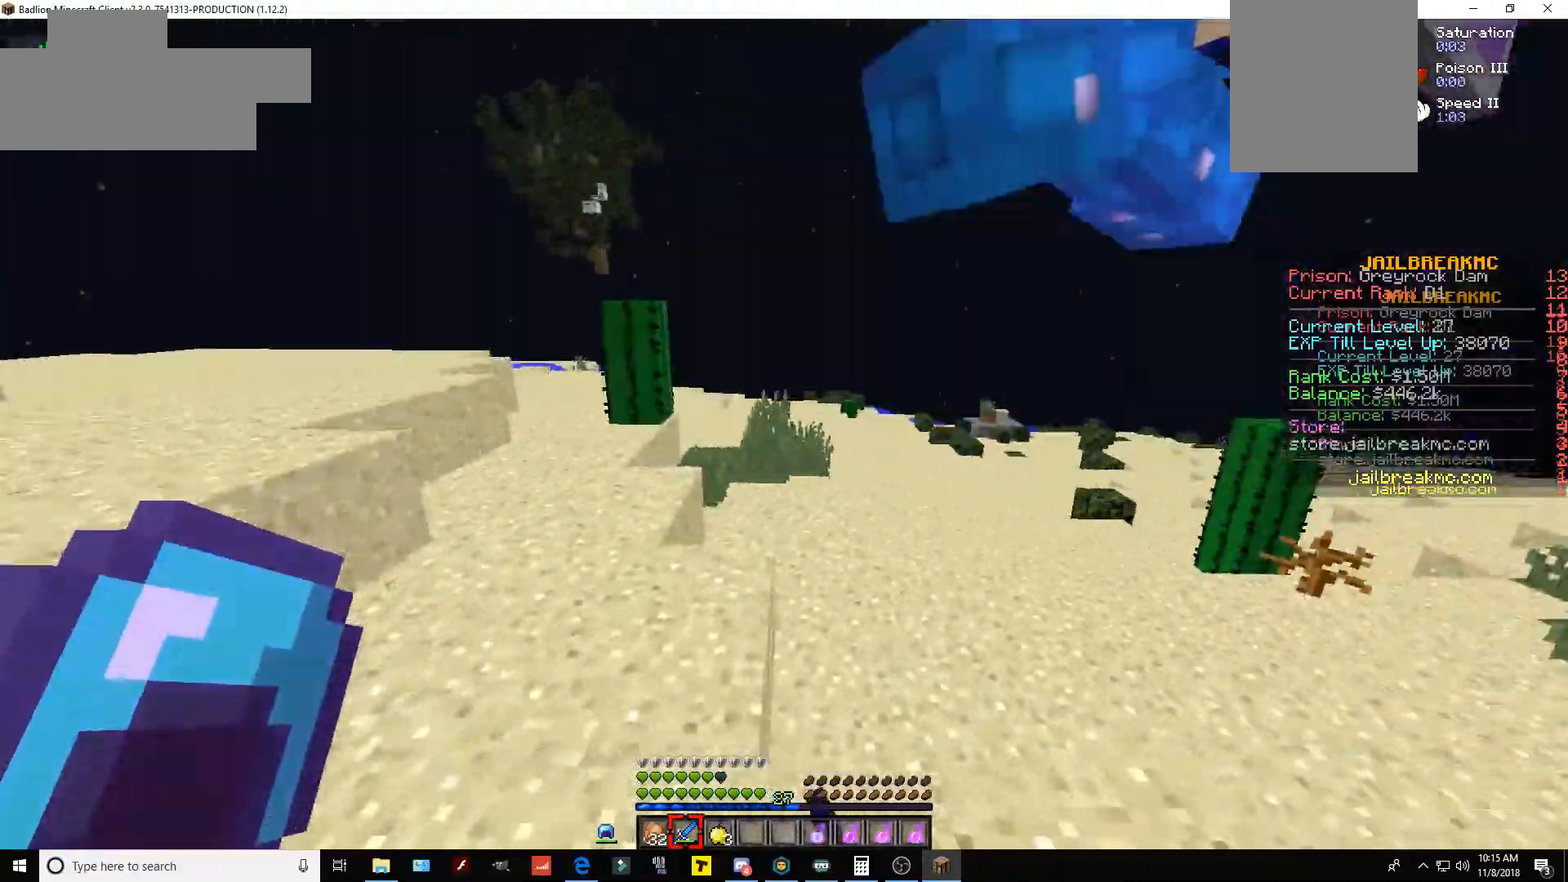
{"keys": ["d"], "mouse": [], "events": []}
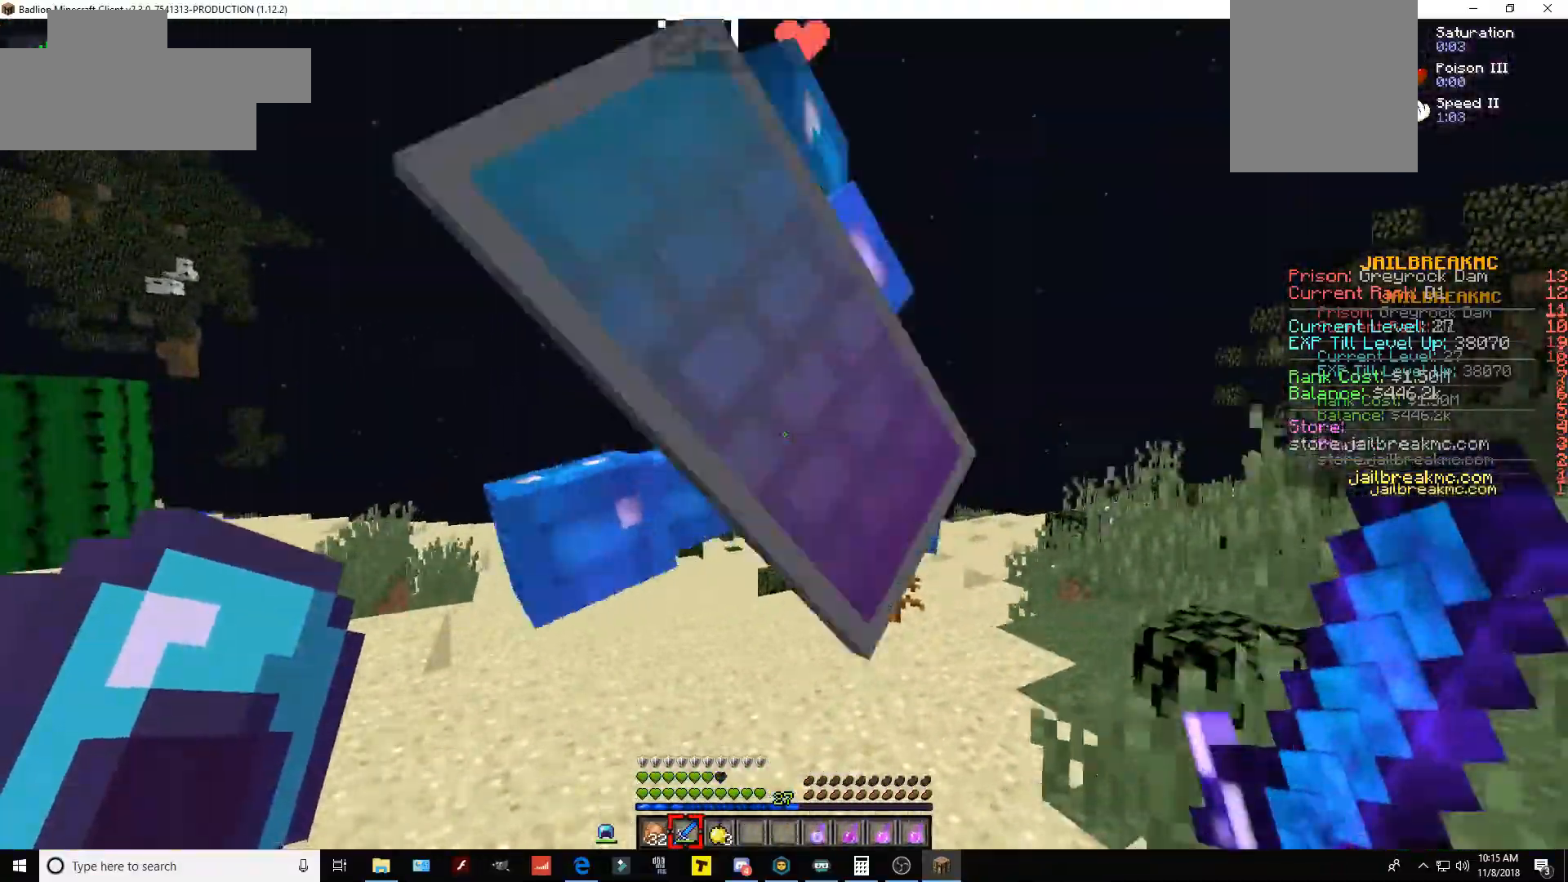
{"keys": ["d"], "mouse": ["left"], "events": [[84, "mouse_left", "down"]]}
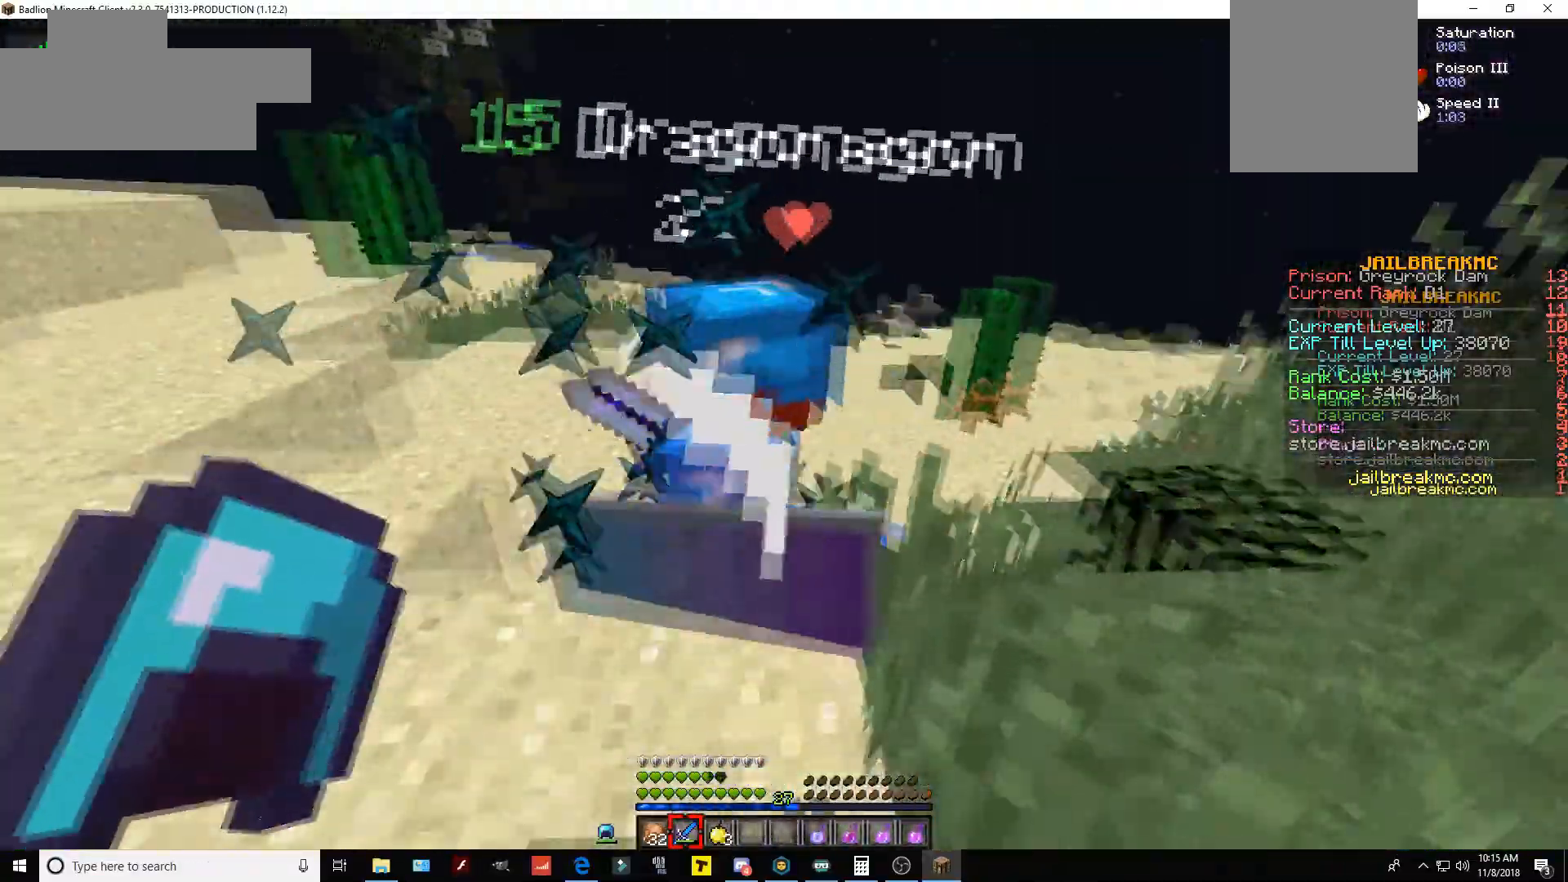
{"keys": [], "mouse": [], "events": [[67, "mouse_left", "up"], [167, "d", "up"]]}
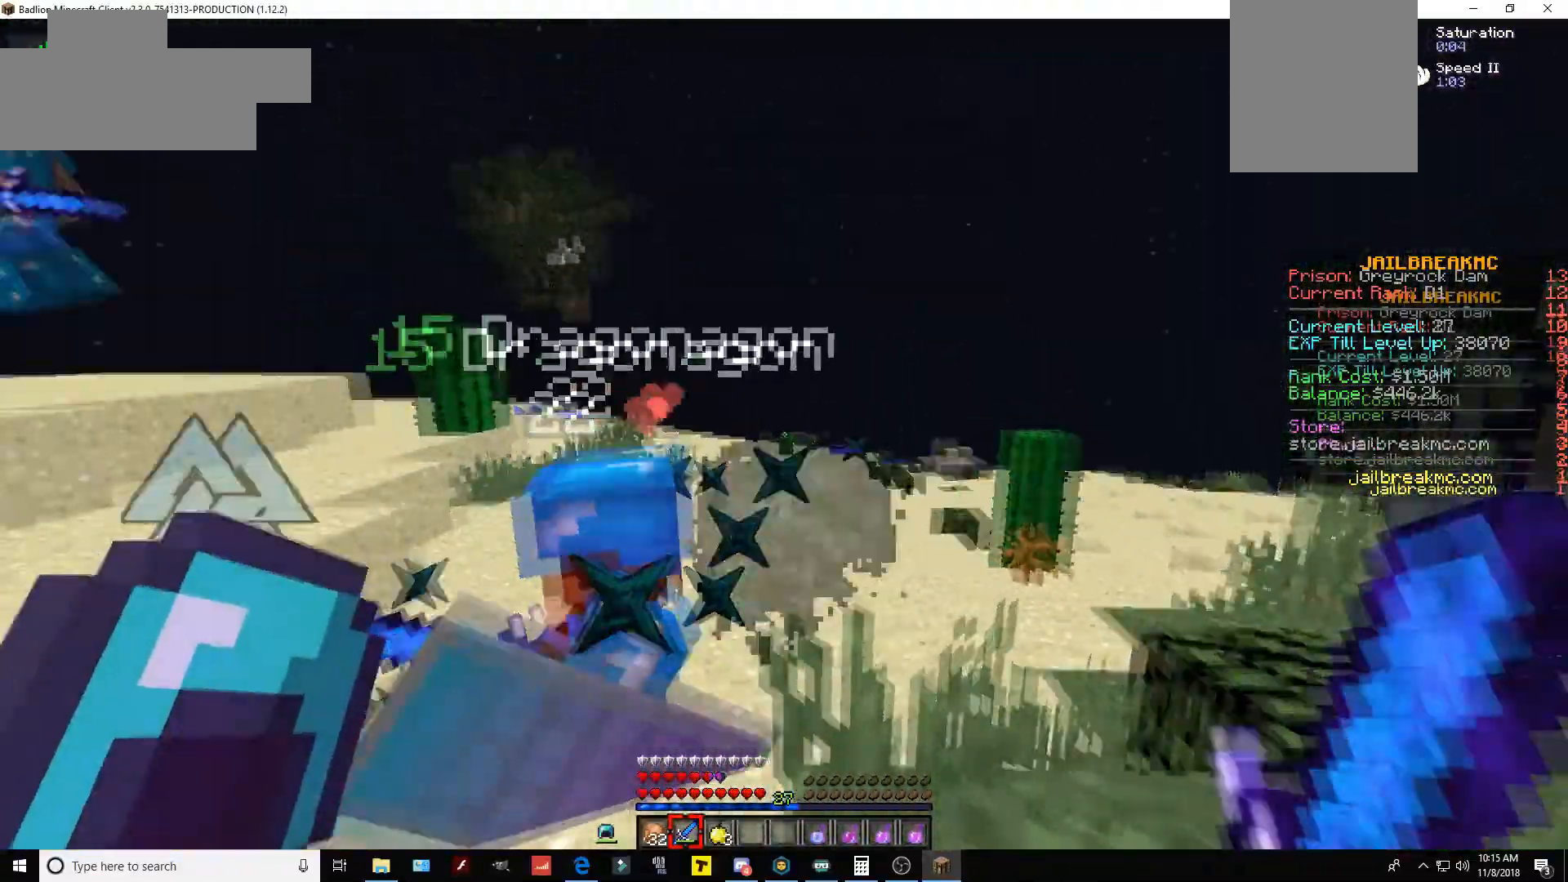
{"keys": [], "mouse": ["left"], "events": [[101, "w", "down"], [201, "mouse_left", "down"], [368, "w", "up"]]}
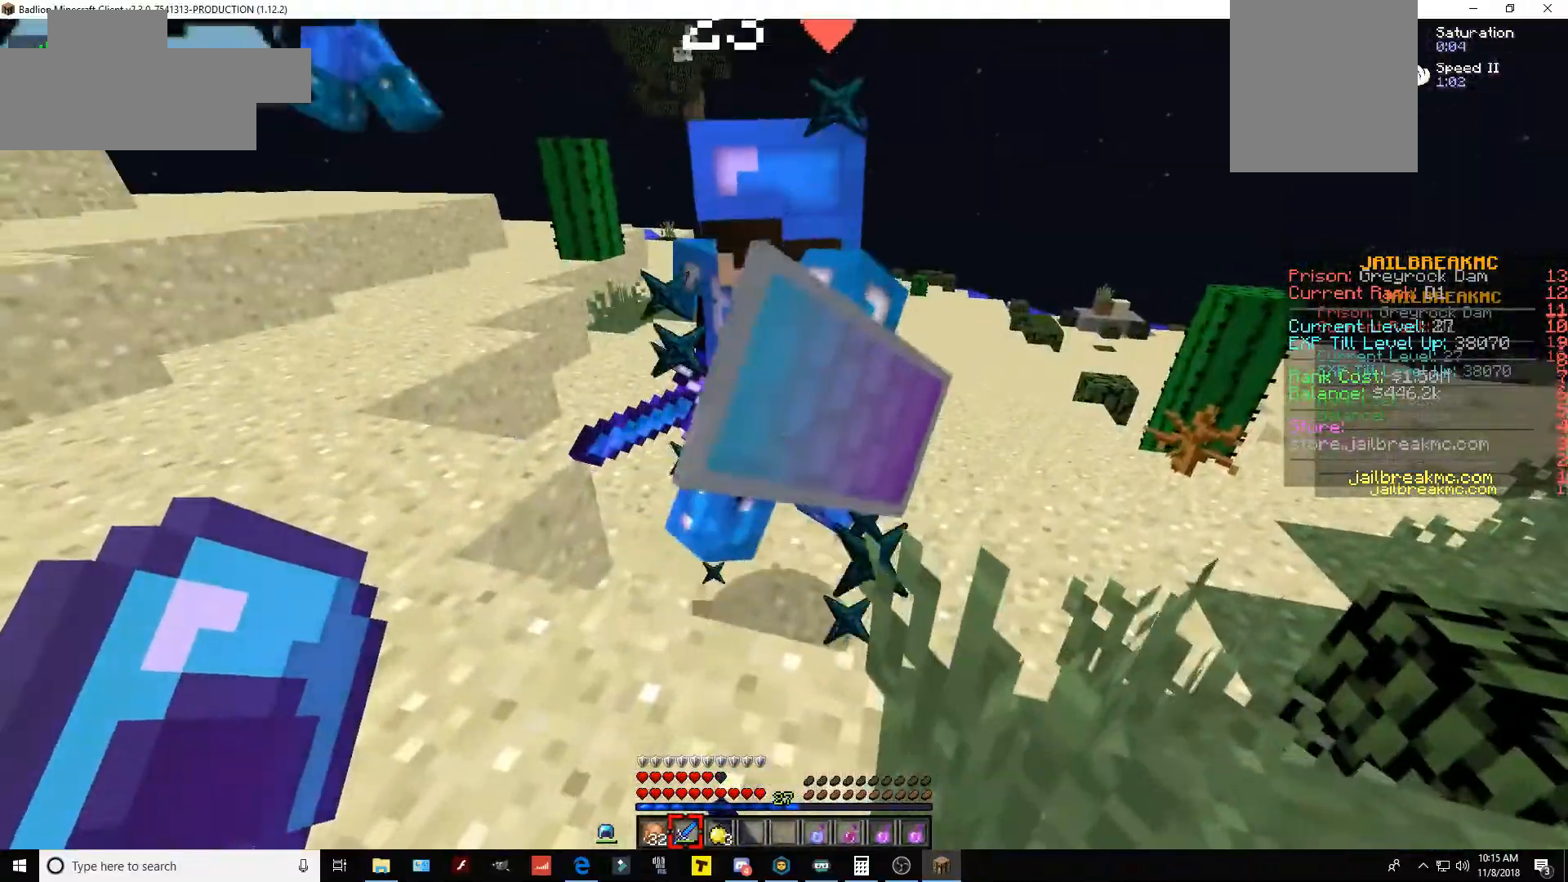
{"keys": [], "mouse": [], "events": [[234, "mouse_left", "up"]]}
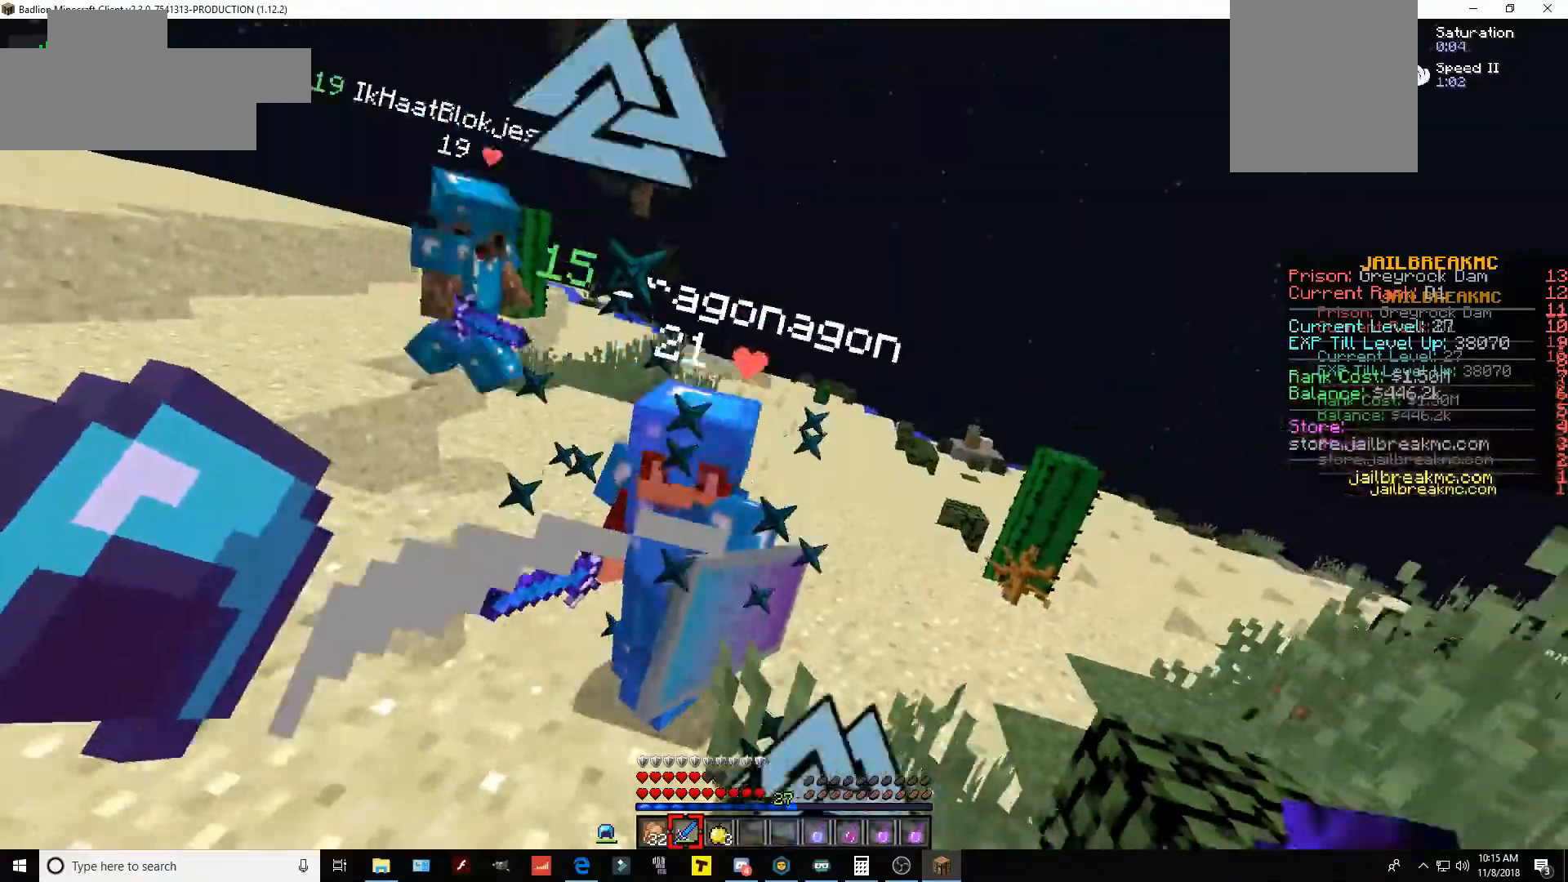
{"keys": ["w"], "mouse": ["left"], "events": [[117, "w", "down"], [217, "mouse_left", "down"]]}
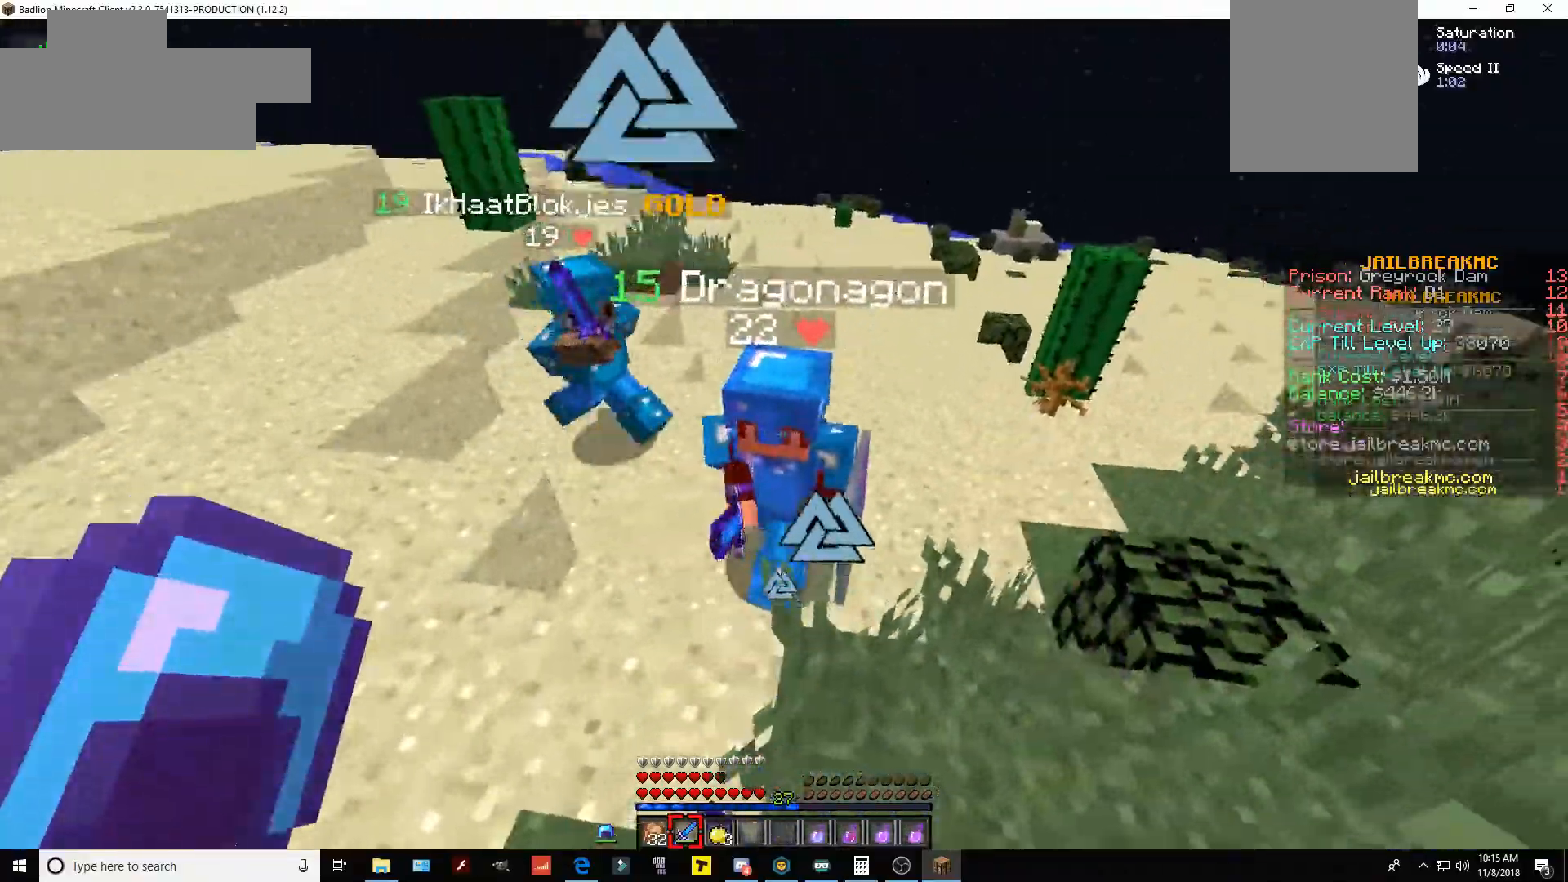
{"keys": ["w"], "mouse": [], "events": [[83, "w", "up"], [200, "mouse_left", "up"], [434, "w", "down"]]}
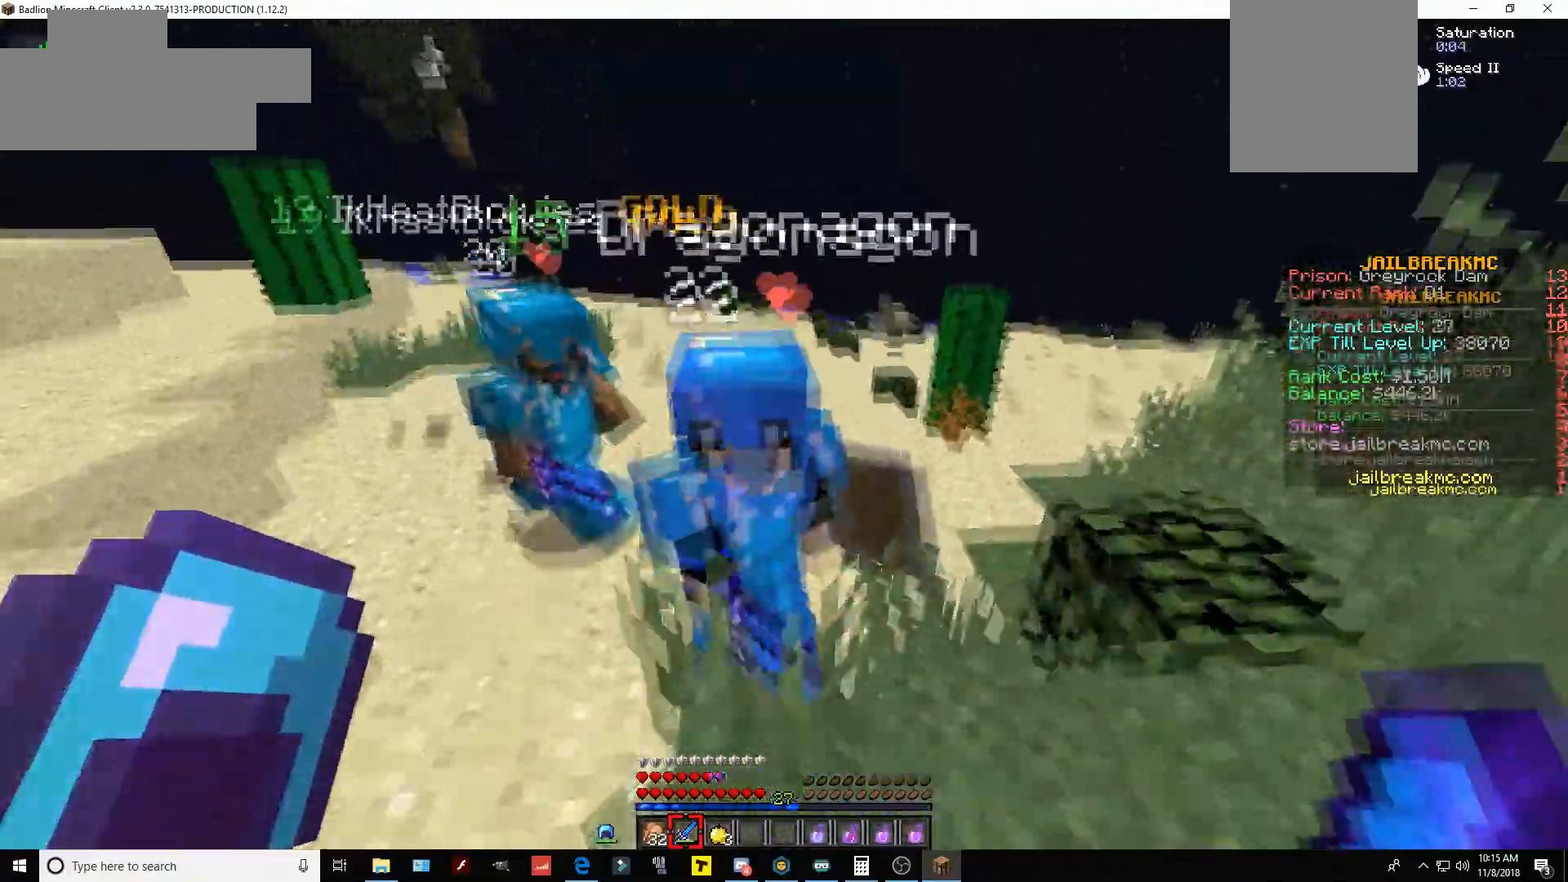
{"keys": [], "mouse": [], "events": [[134, "mouse_left", "down"], [301, "w", "up"], [501, "mouse_left", "up"]]}
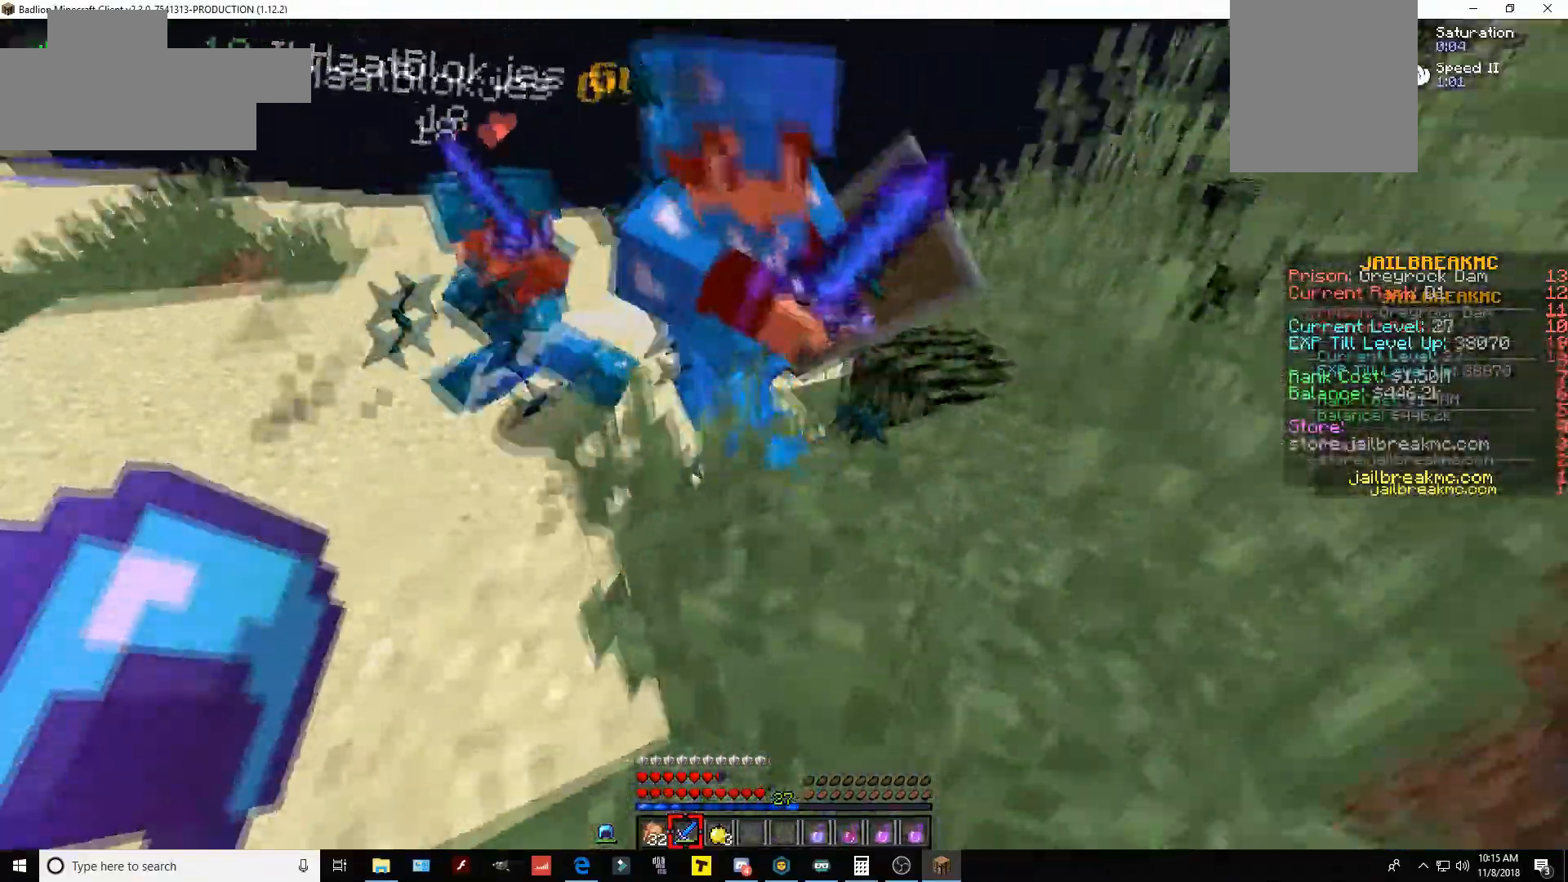
{"keys": ["d"], "mouse": [], "events": [[33, "d", "down"]]}
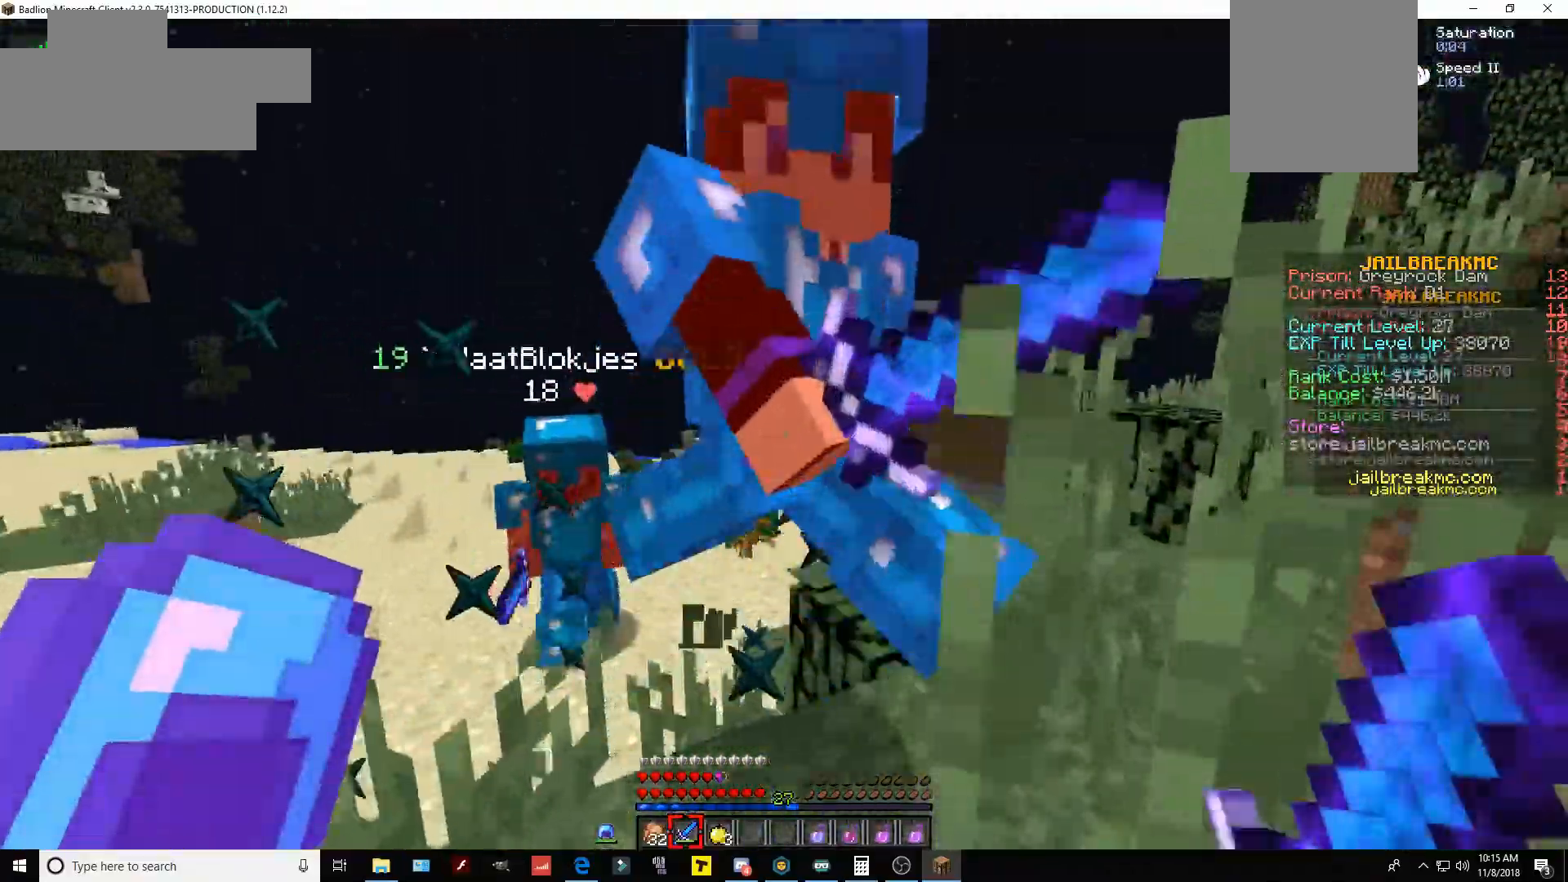
{"keys": ["w"], "mouse": ["left"], "events": [[17, "d", "up"], [51, "mouse_left", "down"], [151, "w", "down"]]}
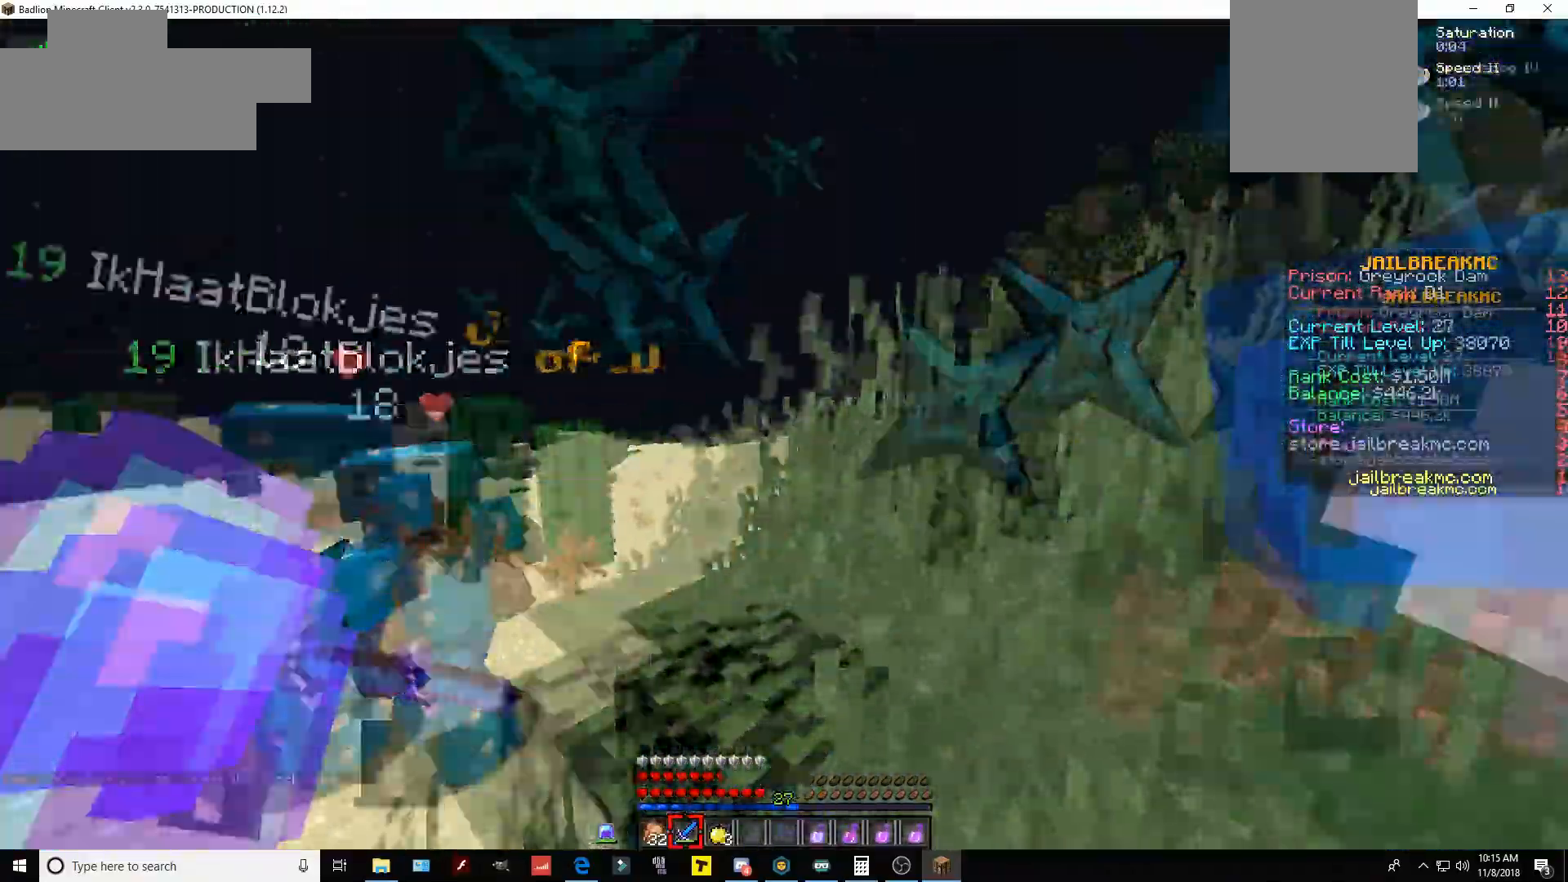
{"keys": ["d"], "mouse": [], "events": [[17, "w", "up"], [34, "mouse_left", "up"], [67, "d", "down"]]}
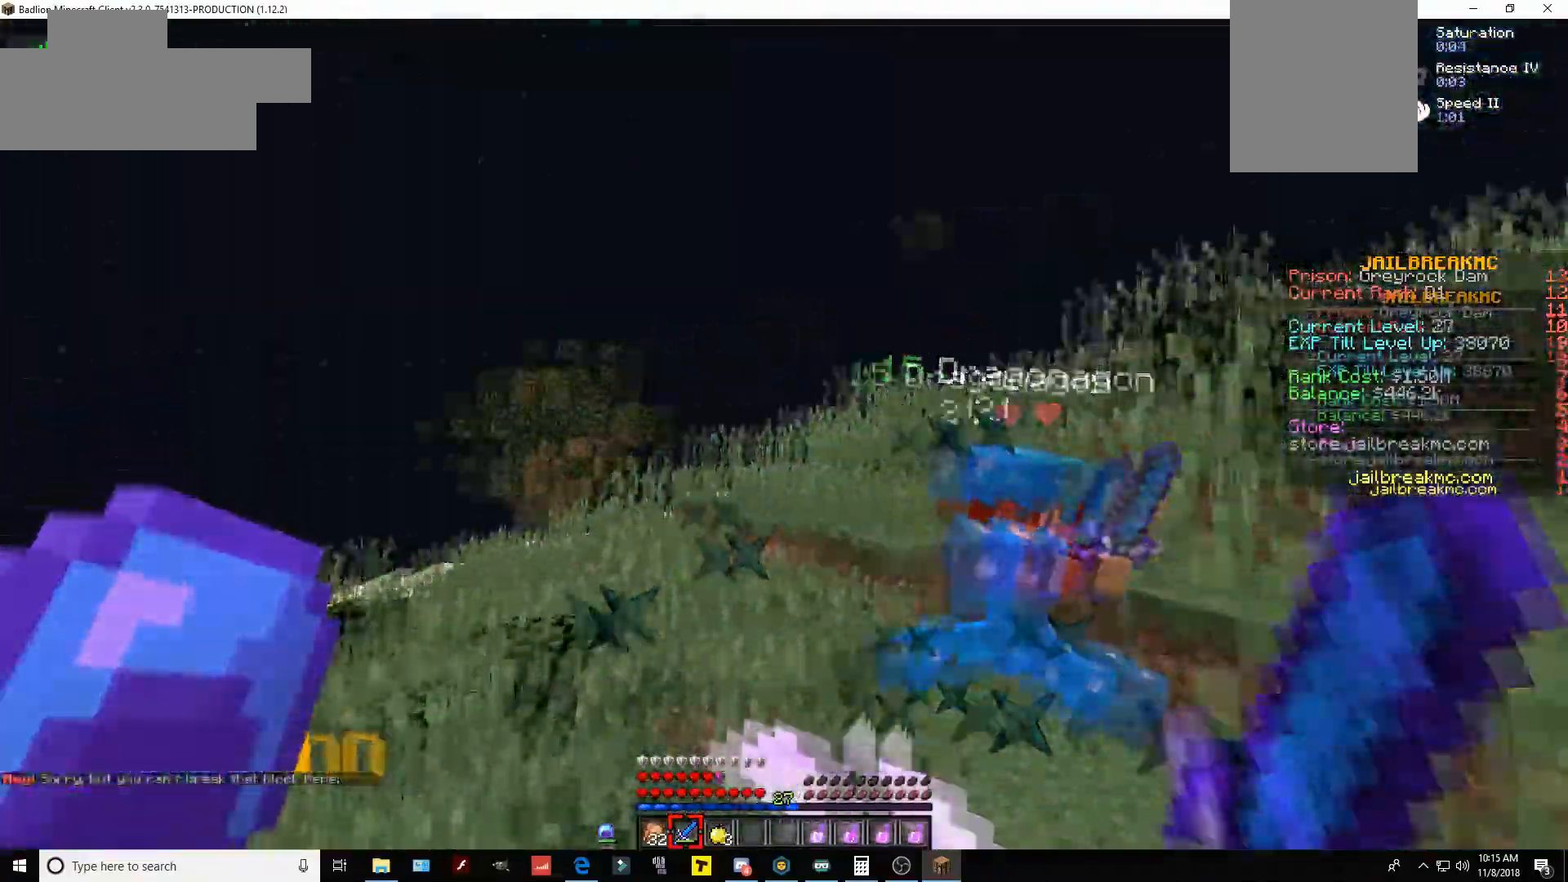
{"keys": ["d", "space", "w"], "mouse": ["left"], "events": [[183, "mouse_left", "down"], [283, "space", "down"], [283, "w", "down"]]}
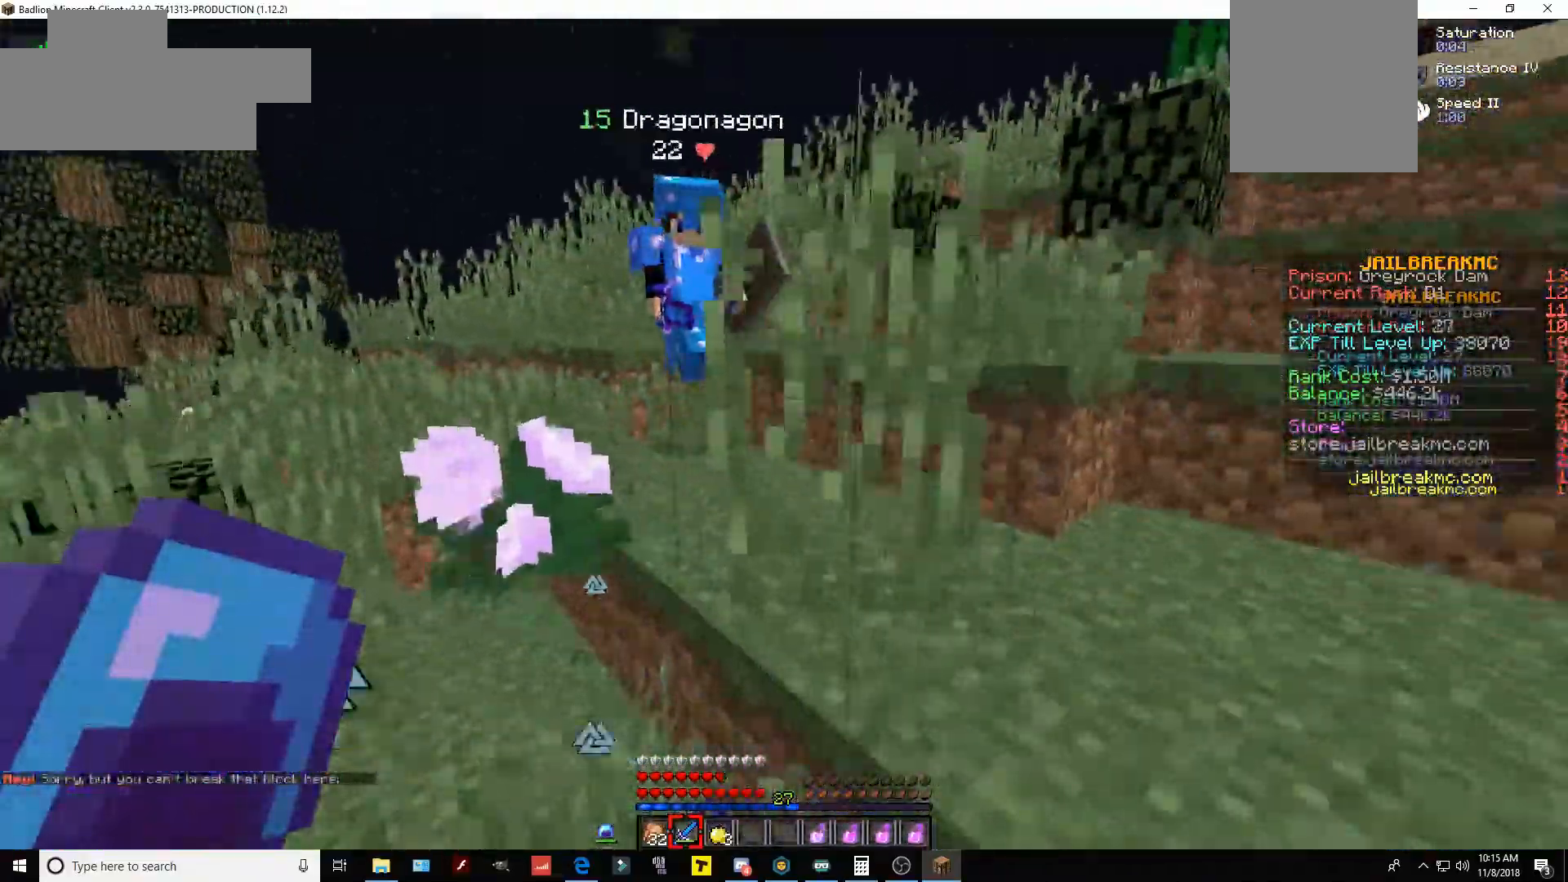
{"keys": ["d", "space", "w"], "mouse": [], "events": [[217, "mouse_left", "up"]]}
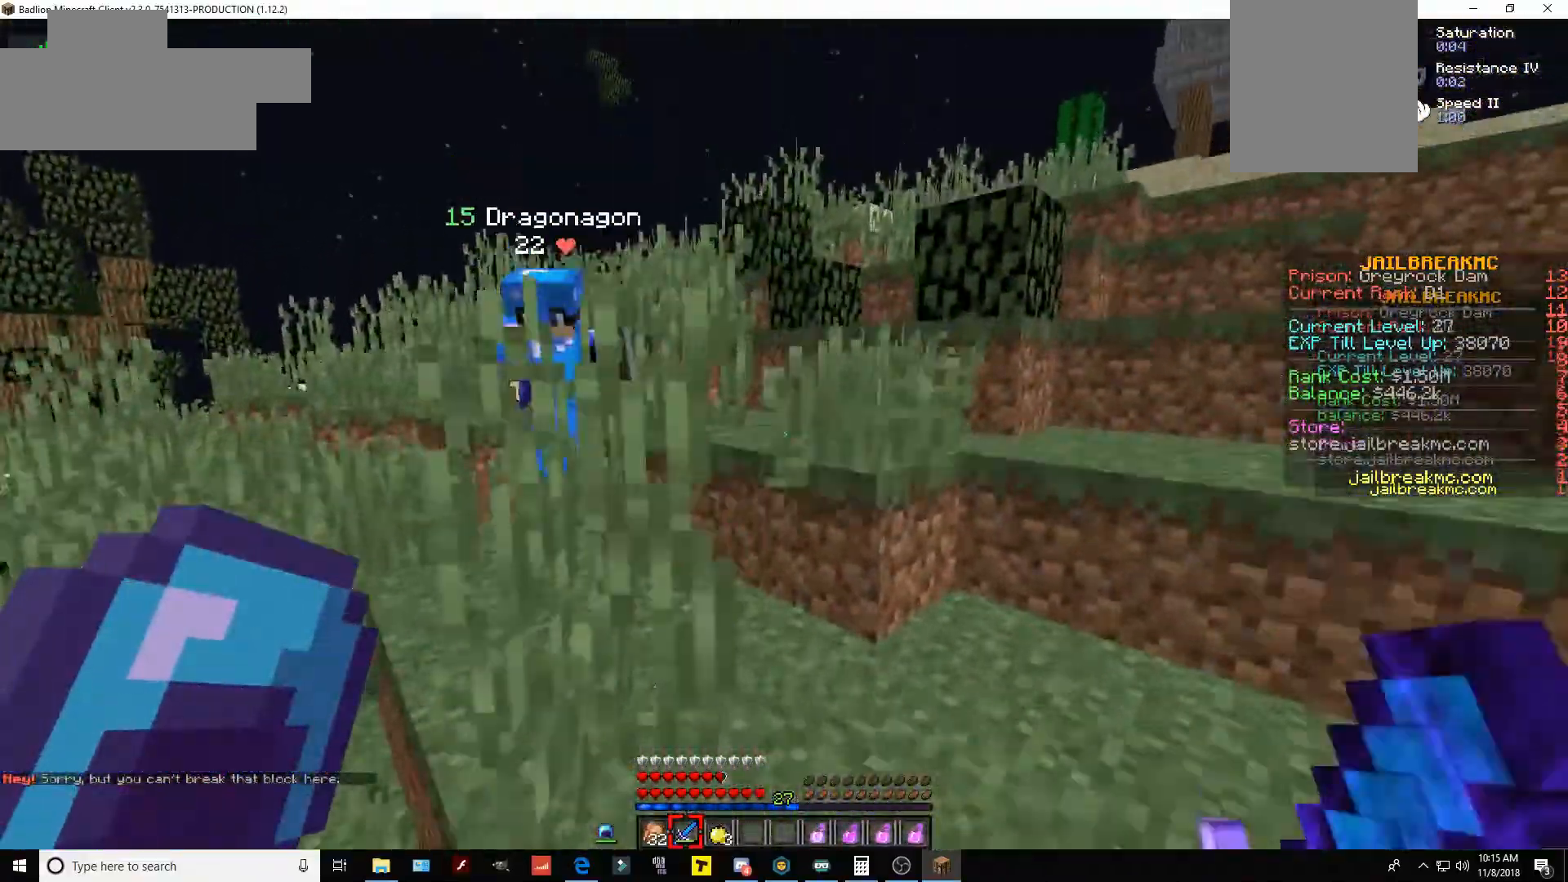
{"keys": ["space", "w"], "mouse": [], "events": [[33, "d", "up"]]}
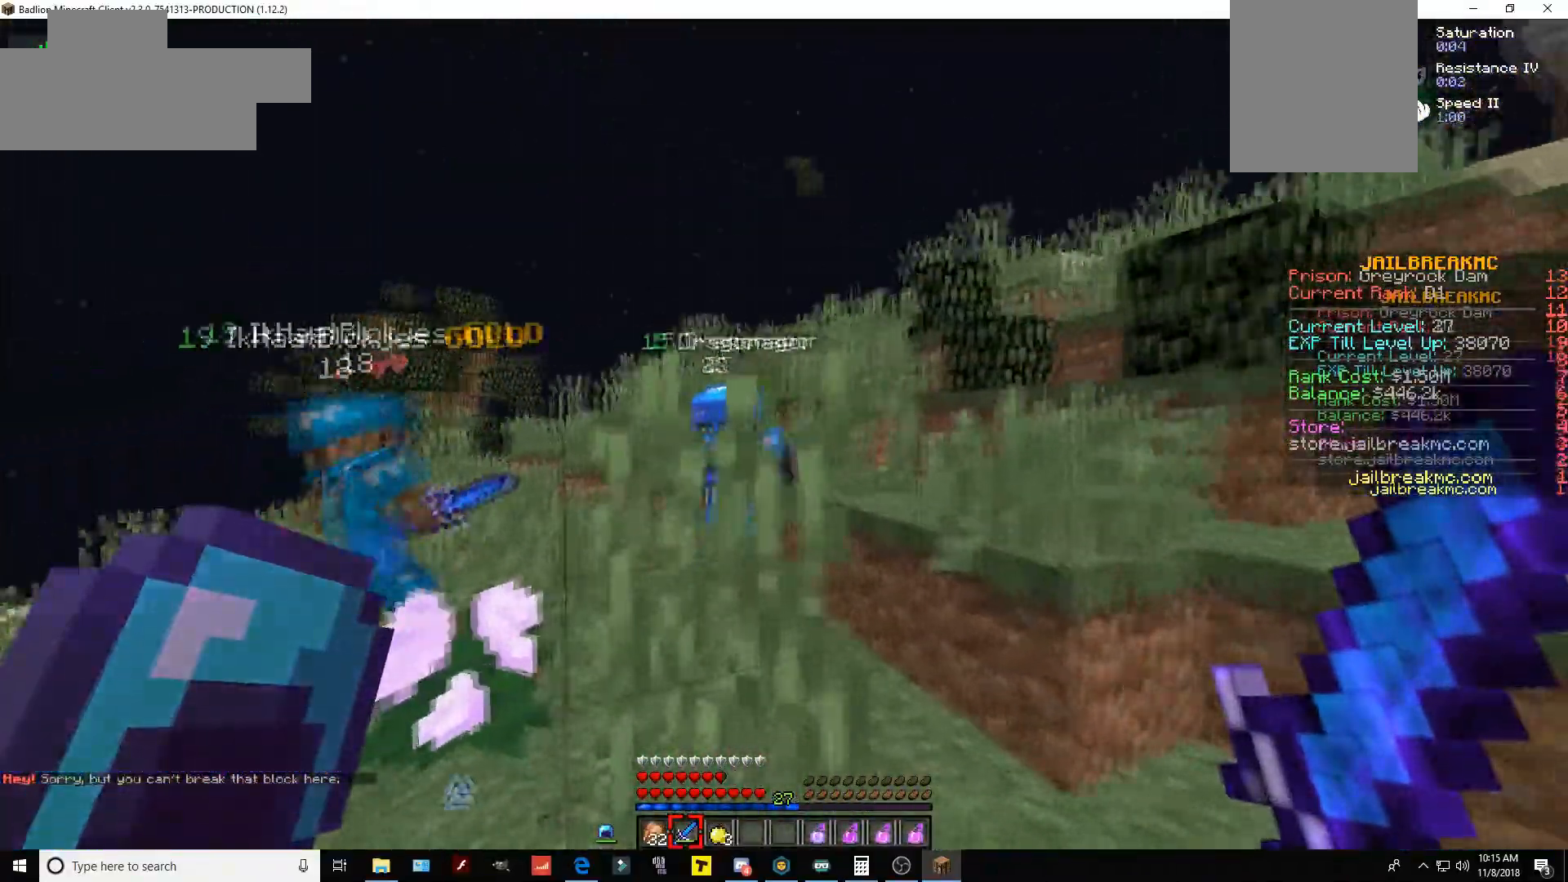
{"keys": ["w"], "mouse": [], "events": [[167, "space", "up"]]}
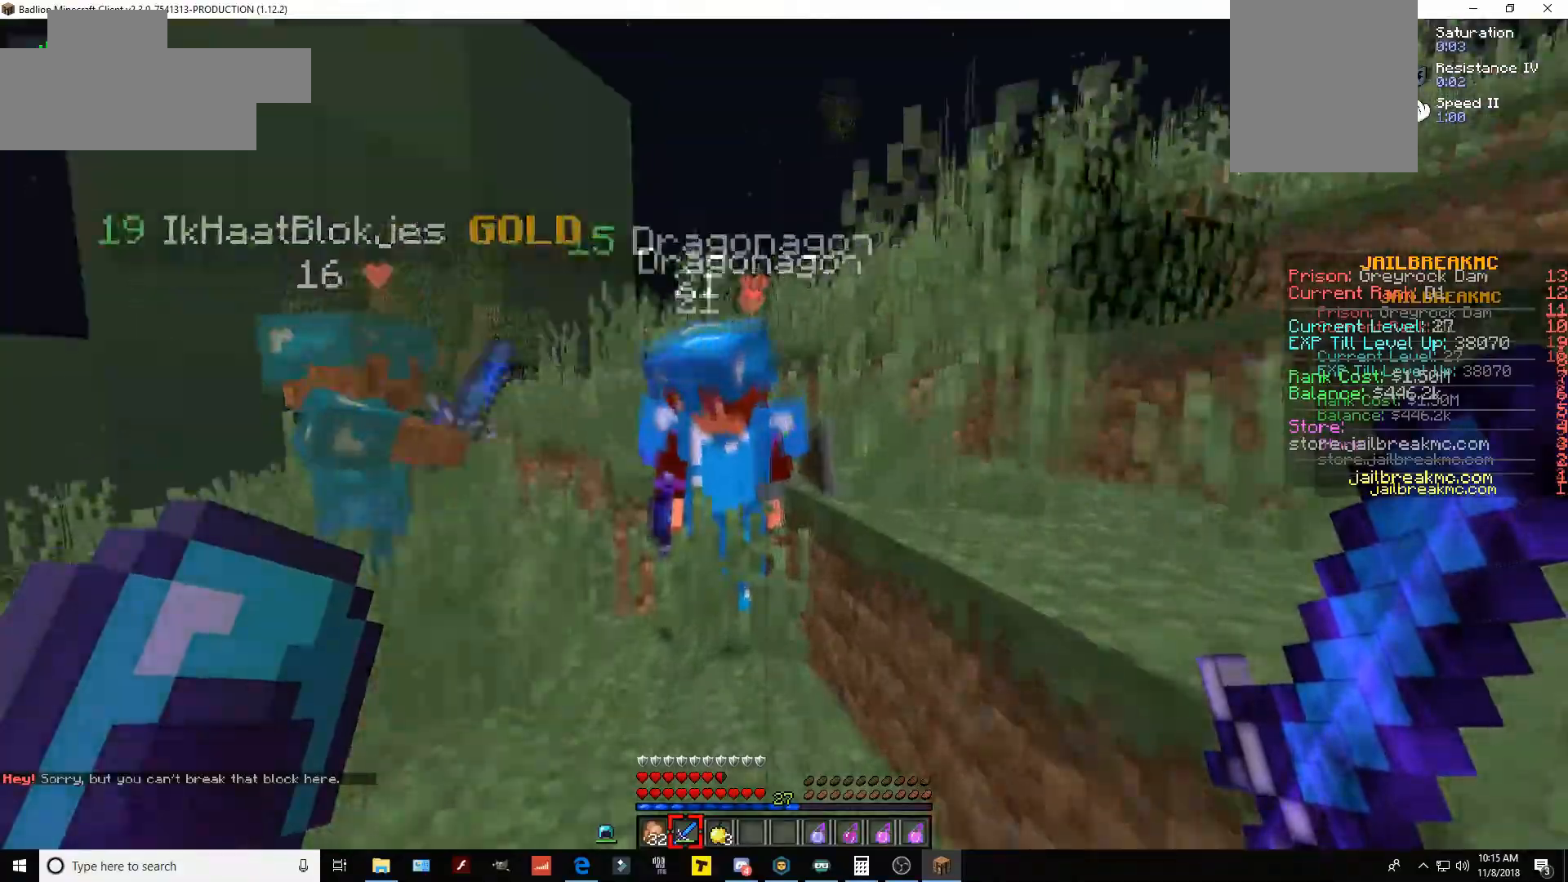
{"keys": ["d"], "mouse": ["left"], "events": [[200, "mouse_left", "down"], [434, "w", "up"], [500, "d", "down"]]}
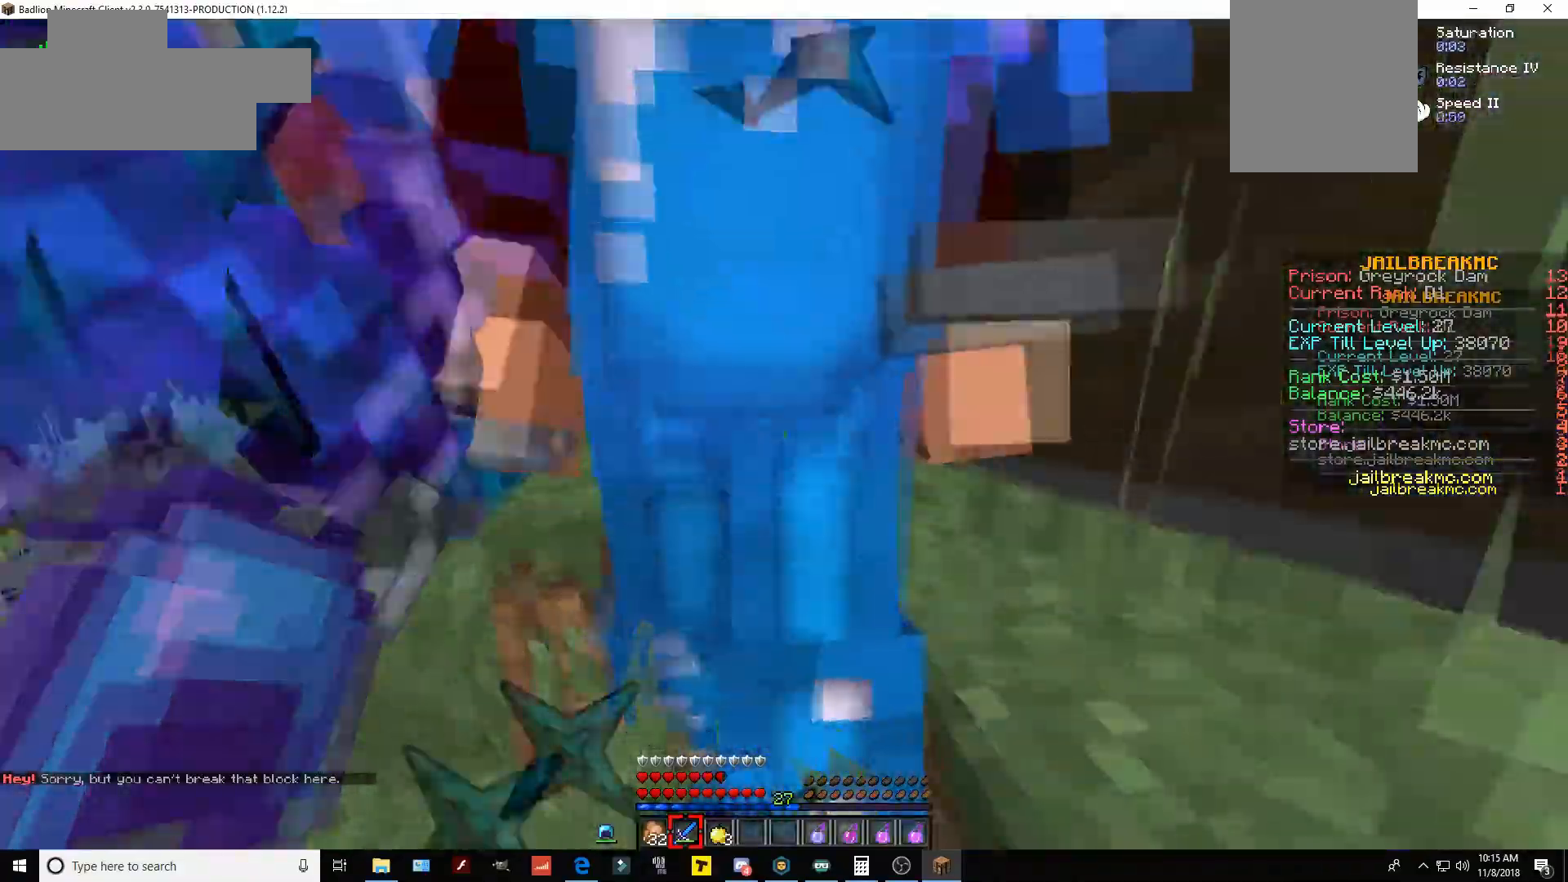
{"keys": ["s"], "mouse": [], "events": [[117, "mouse_left", "up"], [217, "s", "down"], [367, "d", "up"]]}